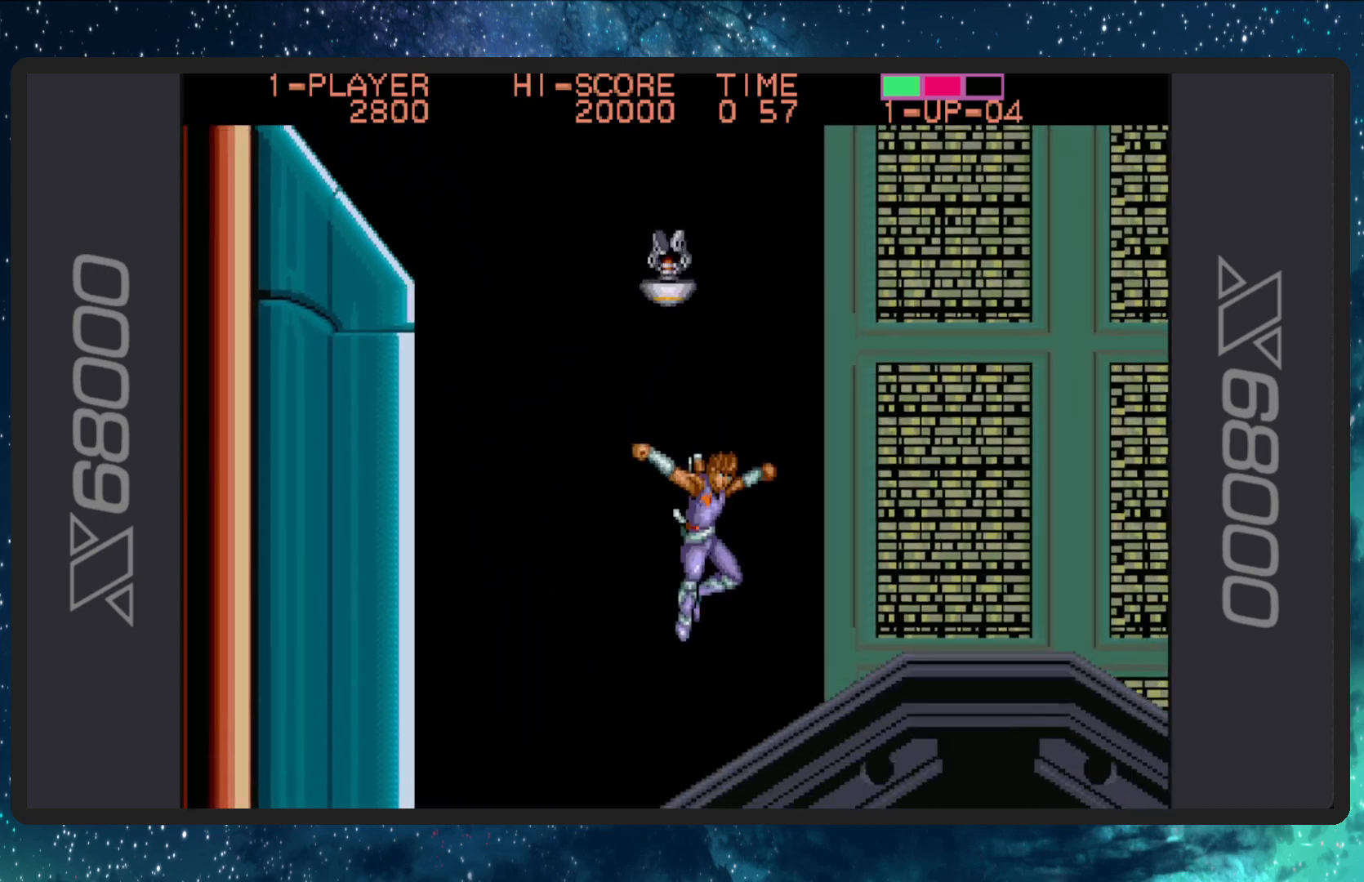
Gameplay with a controller (Nintendo layout); each line is a JSON object with the inputs held at the frame after it. "events" lists button and stick changes between this image and that frame as [ms after this image, input, new state], when the widget could be followed in between. Not read: L2 L3 R2 R3 left_stick right_stick.
{"buttons": [], "events": []}
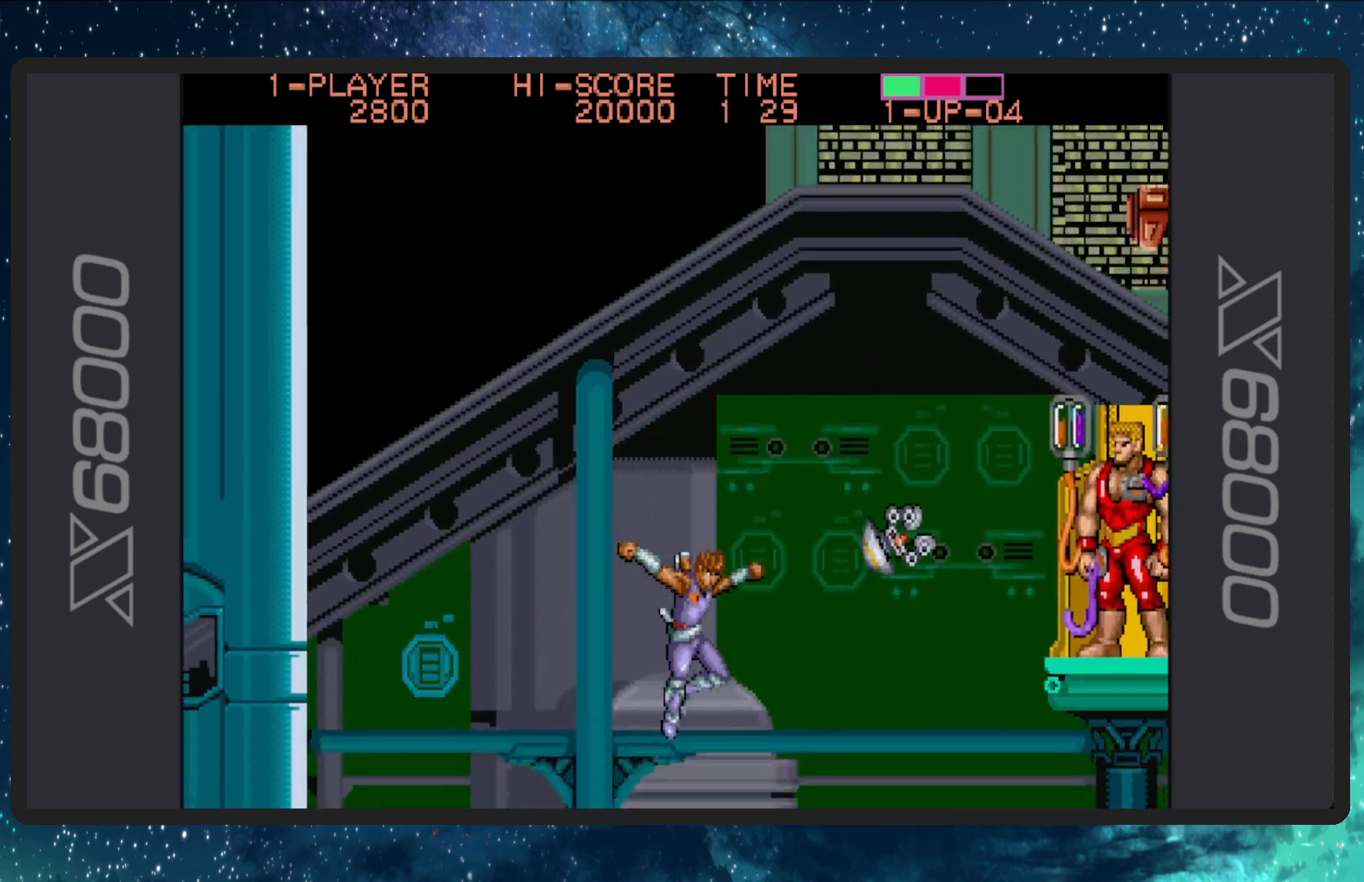
{"buttons": [], "events": []}
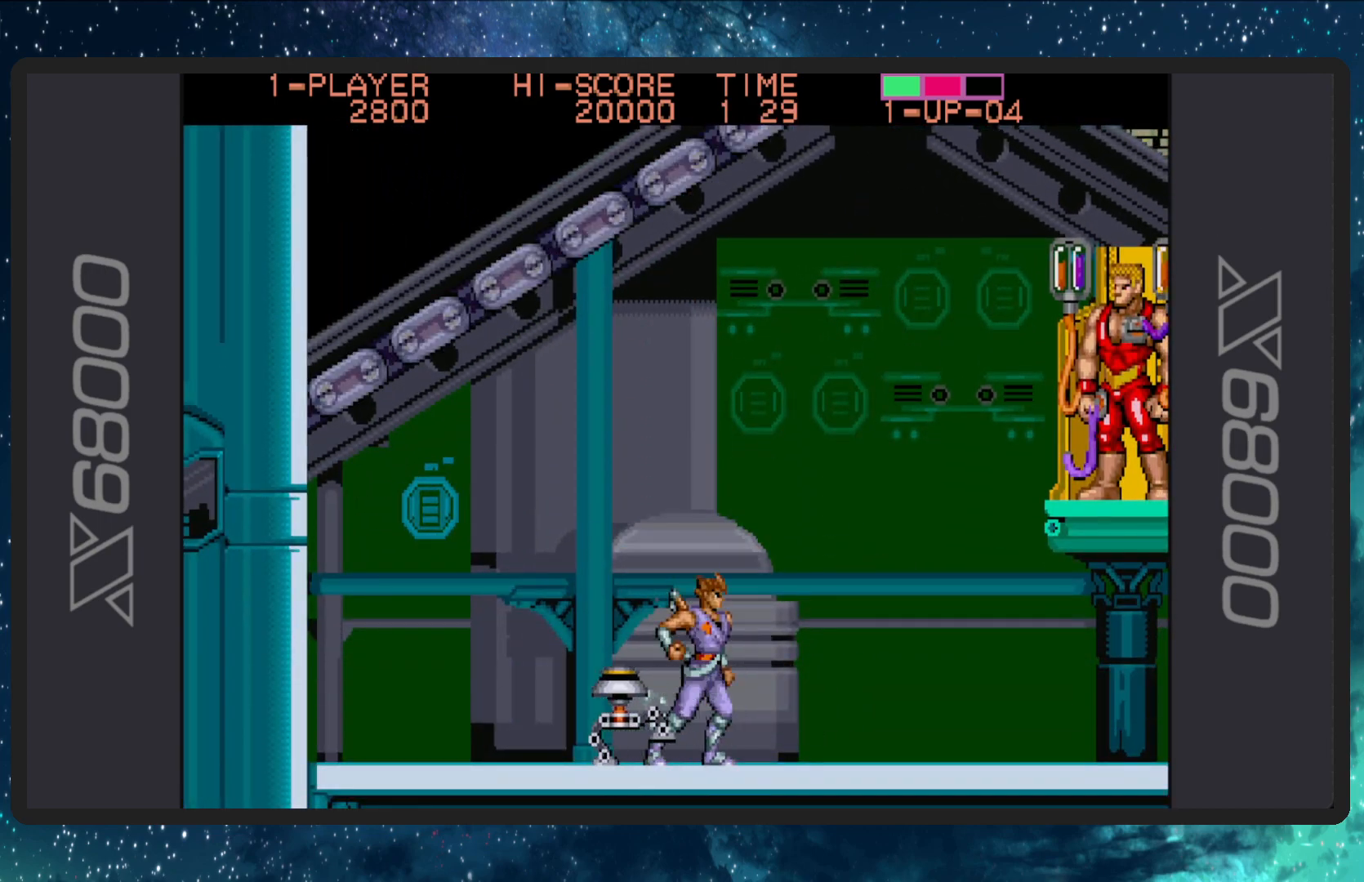
{"buttons": ["DPAD_RIGHT"], "events": [[67, "DPAD_RIGHT", "down"]]}
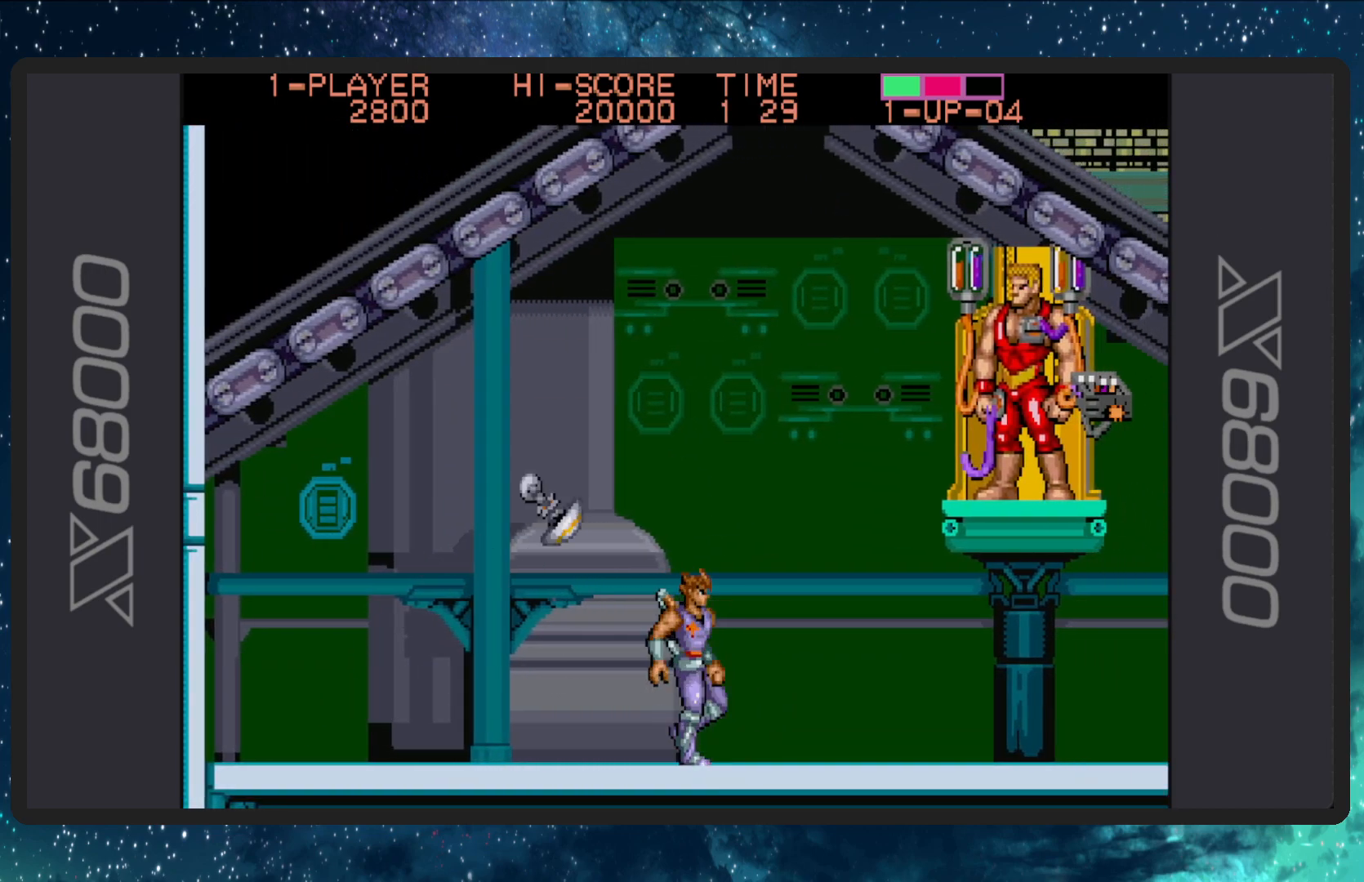
{"buttons": [], "events": [[501, "DPAD_RIGHT", "up"]]}
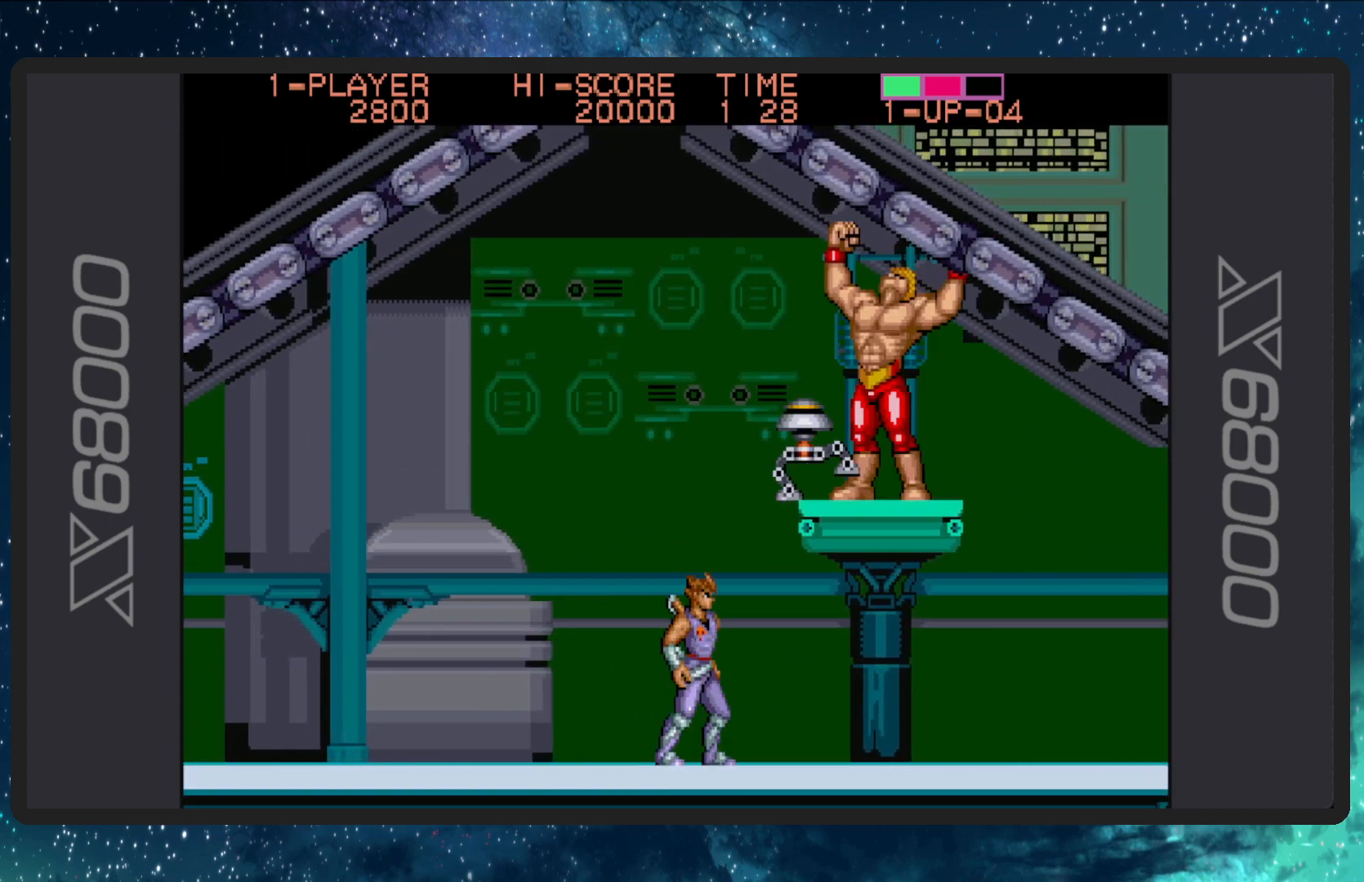
{"buttons": ["DPAD_RIGHT"], "events": [[417, "DPAD_RIGHT", "down"]]}
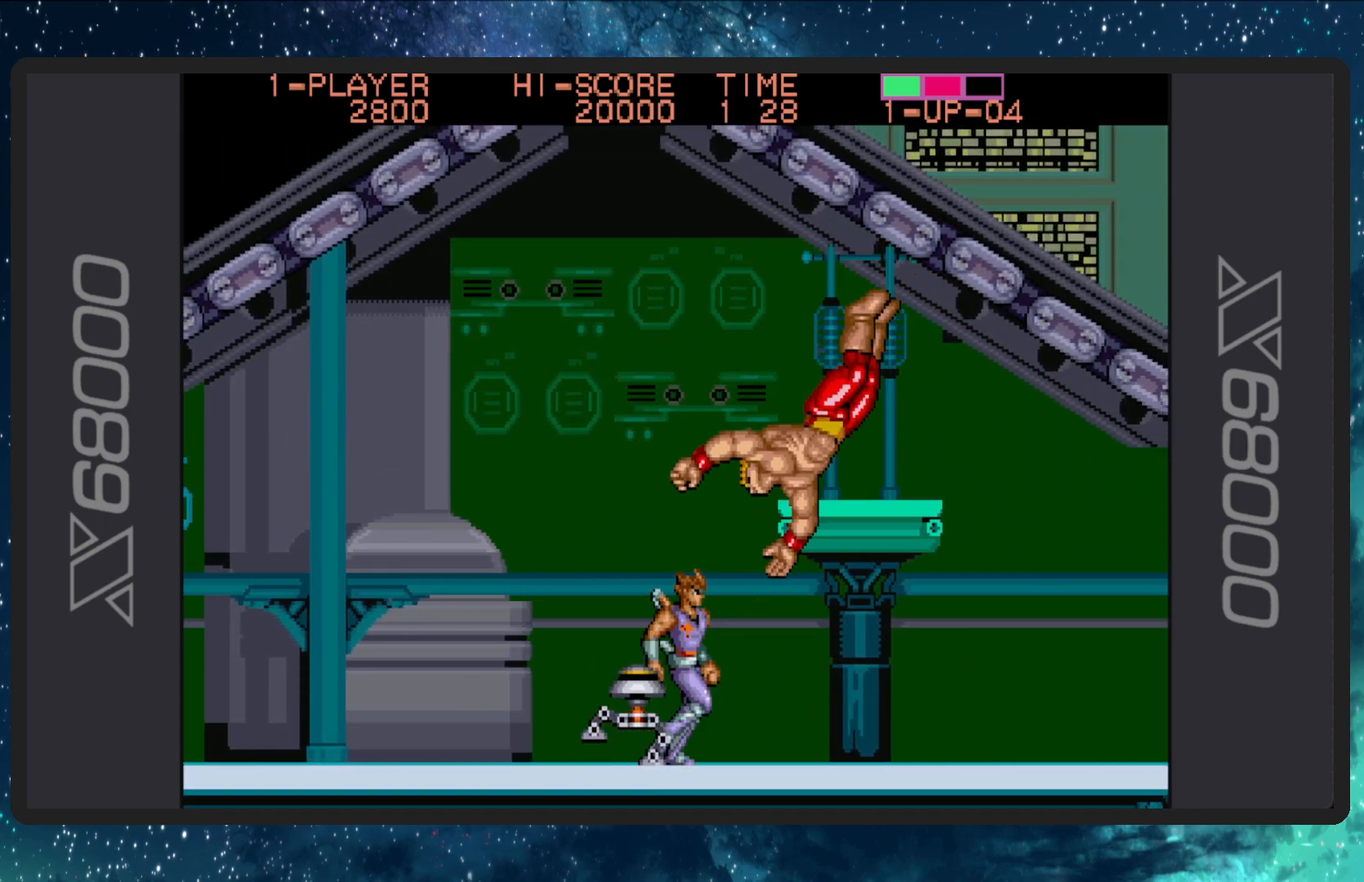
{"buttons": ["B", "DPAD_DOWN"], "events": [[151, "DPAD_DOWN", "down"], [234, "DPAD_RIGHT", "up"], [251, "B", "down"], [317, "DPAD_RIGHT", "down"], [434, "B", "up"], [434, "DPAD_RIGHT", "up"], [501, "B", "down"]]}
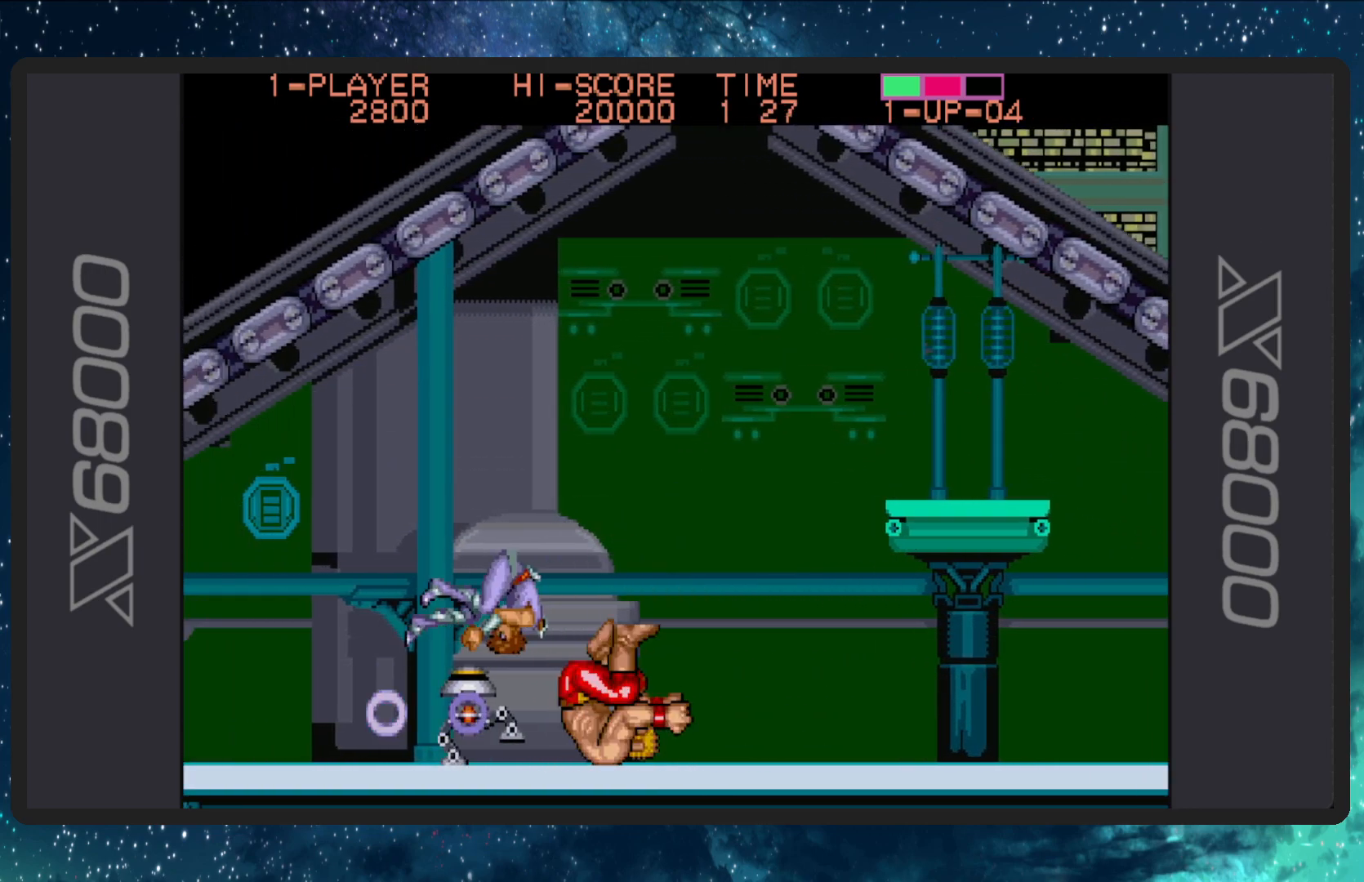
{"buttons": ["DPAD_RIGHT"], "events": [[33, "DPAD_LEFT", "down"], [167, "B", "up"], [250, "B", "down"], [300, "DPAD_DOWN", "up"], [317, "B", "up"], [417, "DPAD_DOWN", "down"], [417, "DPAD_LEFT", "up"], [450, "DPAD_DOWN", "up"], [450, "DPAD_RIGHT", "down"]]}
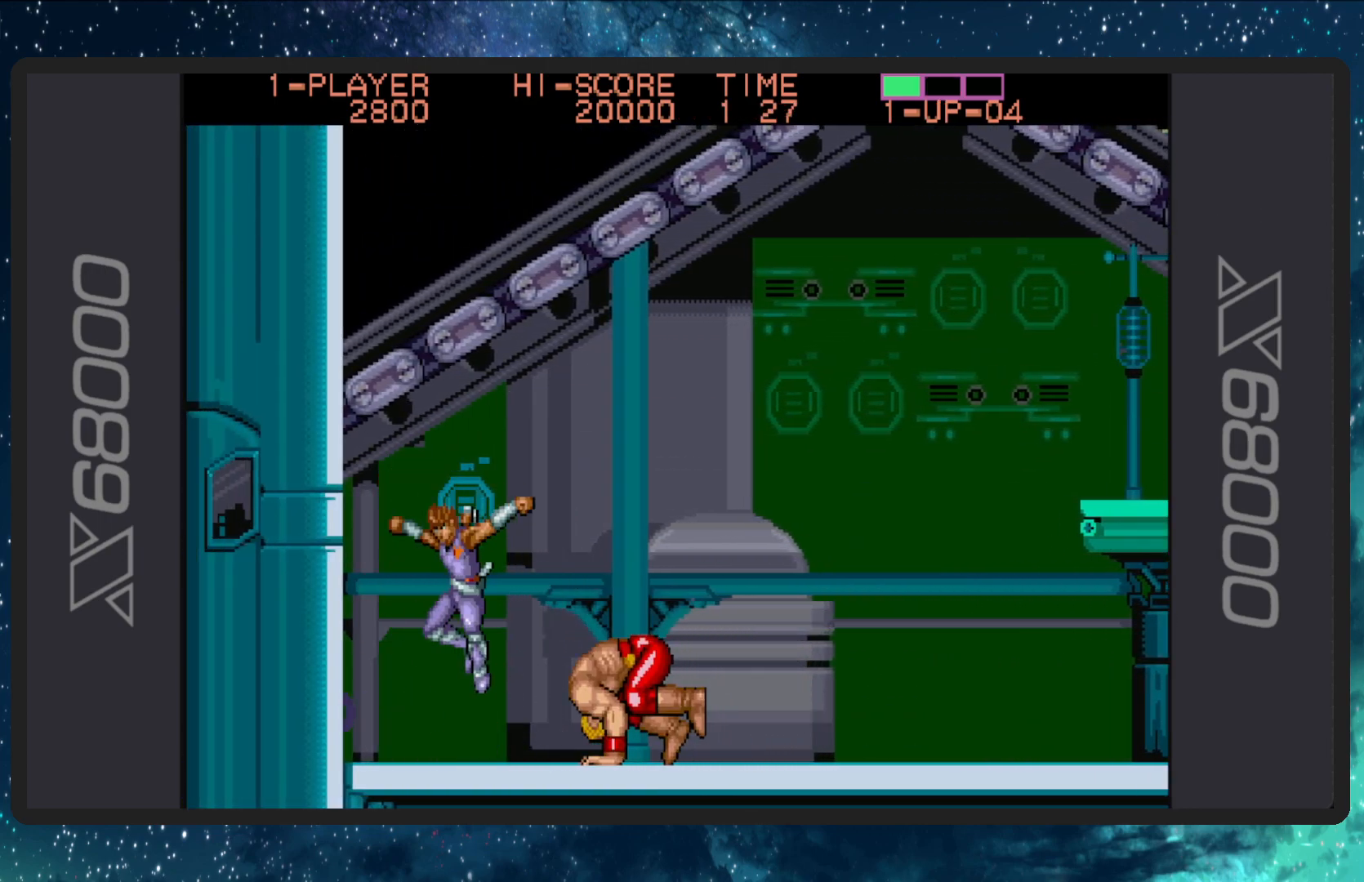
{"buttons": ["B", "DPAD_DOWN", "DPAD_RIGHT"], "events": [[67, "DPAD_DOWN", "down"], [84, "B", "down"], [217, "B", "up"], [267, "B", "down"], [434, "B", "up"], [501, "B", "down"]]}
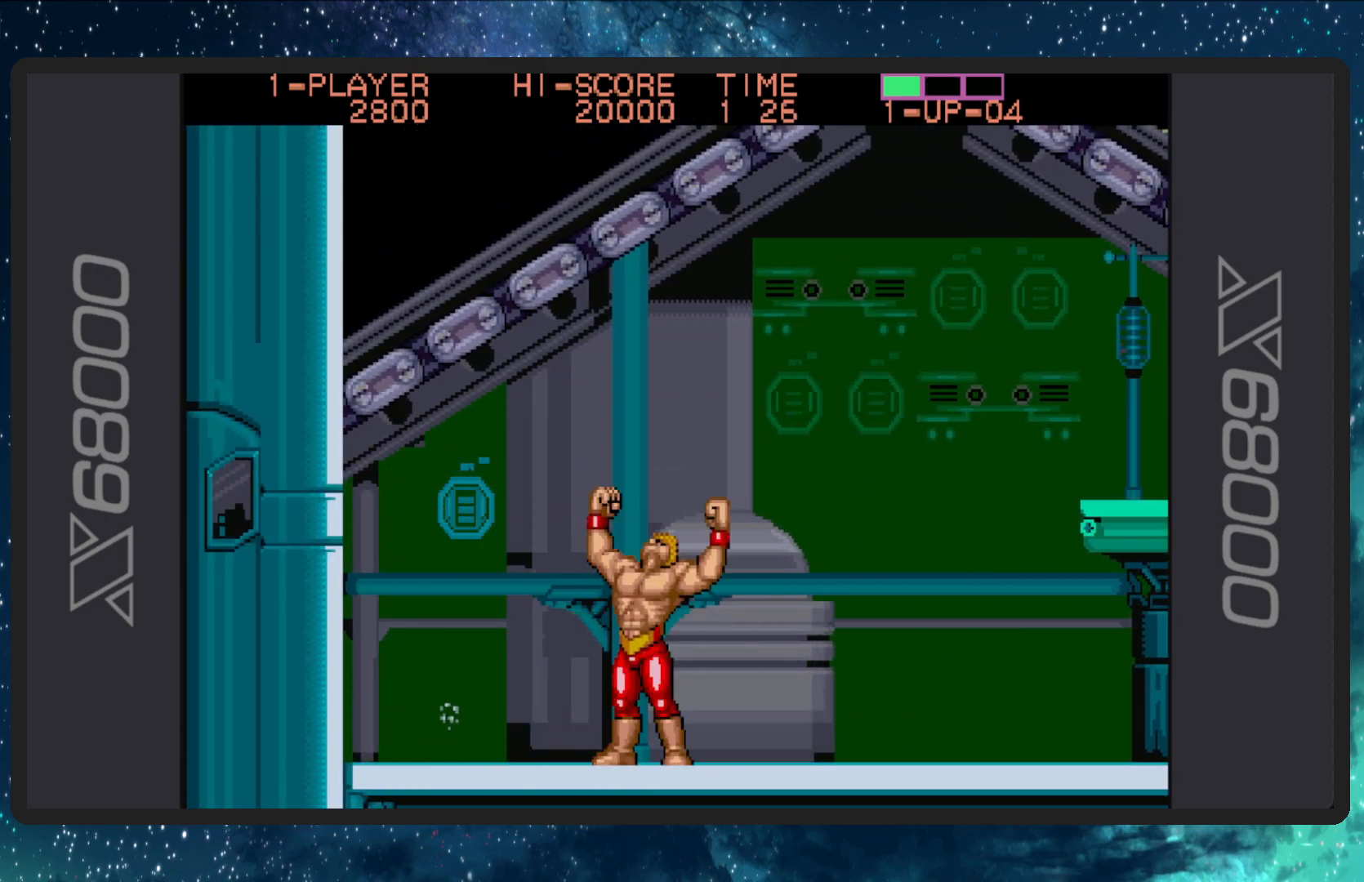
{"buttons": ["DPAD_DOWN", "DPAD_LEFT"], "events": [[150, "B", "up"], [200, "B", "down"], [350, "B", "up"], [450, "DPAD_RIGHT", "up"], [500, "DPAD_LEFT", "down"]]}
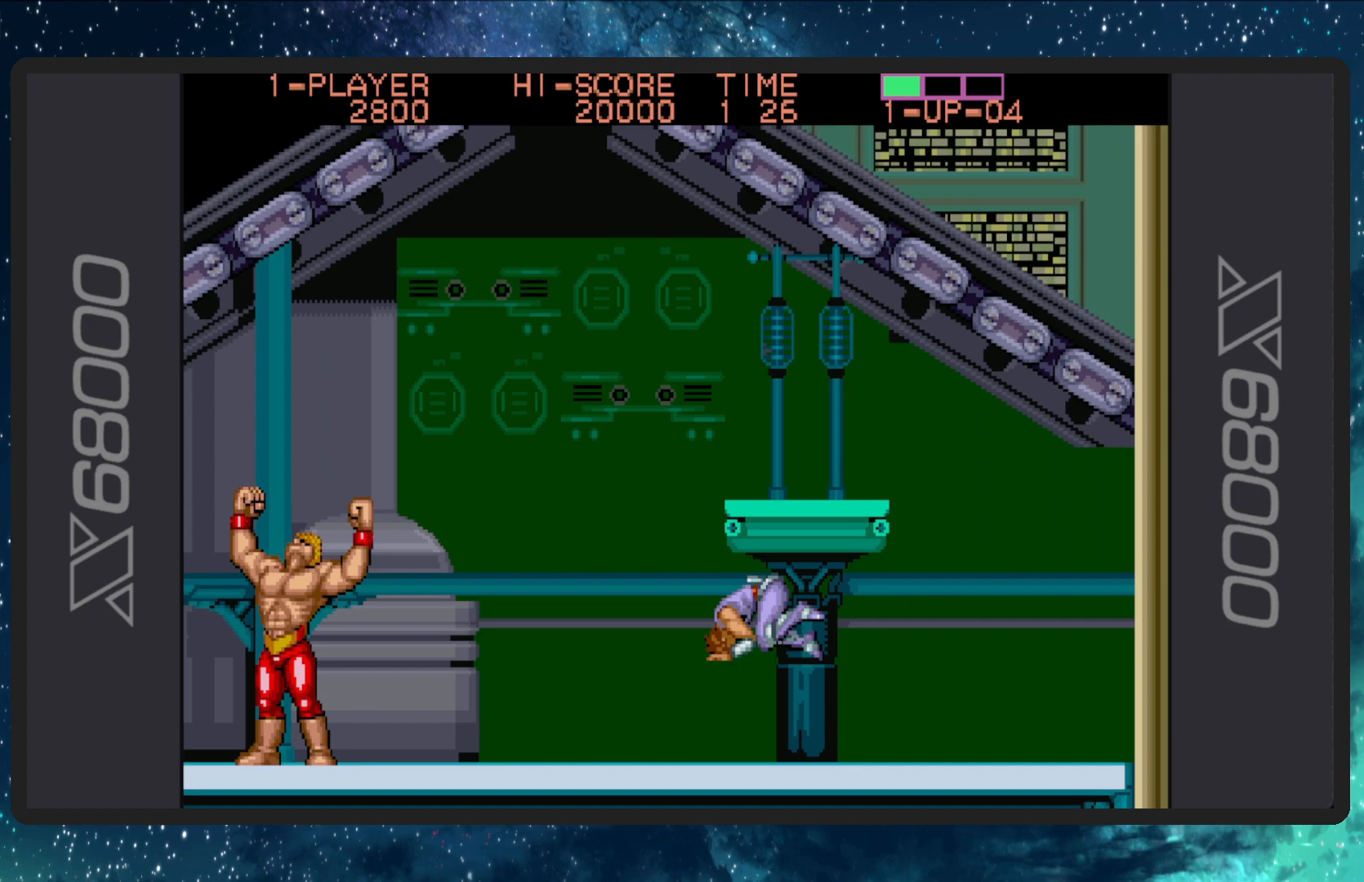
{"buttons": ["DPAD_LEFT"], "events": [[17, "DPAD_LEFT", "up"], [34, "DPAD_DOWN", "up"], [184, "DPAD_LEFT", "down"]]}
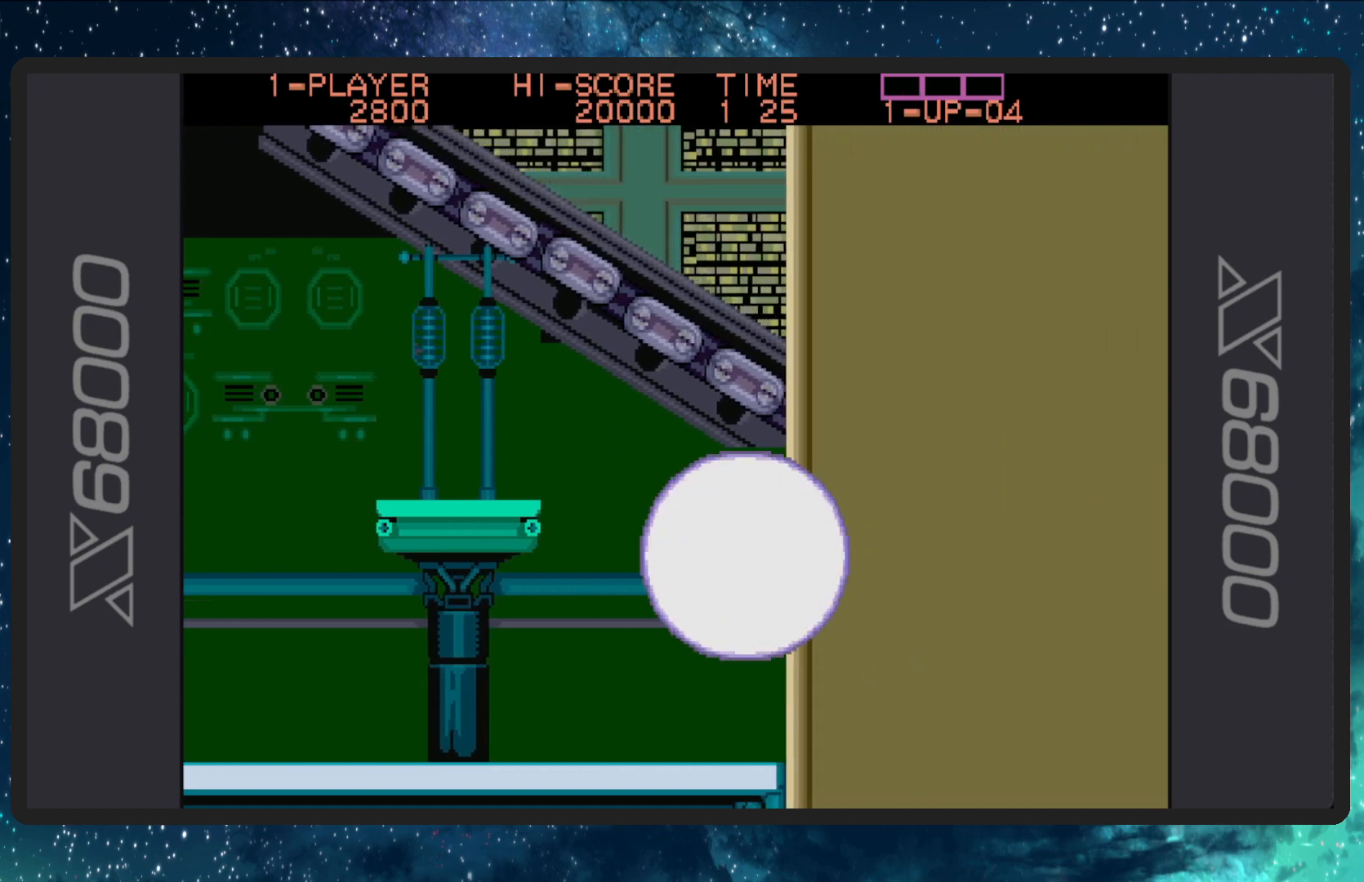
{"buttons": [], "events": [[417, "DPAD_LEFT", "up"]]}
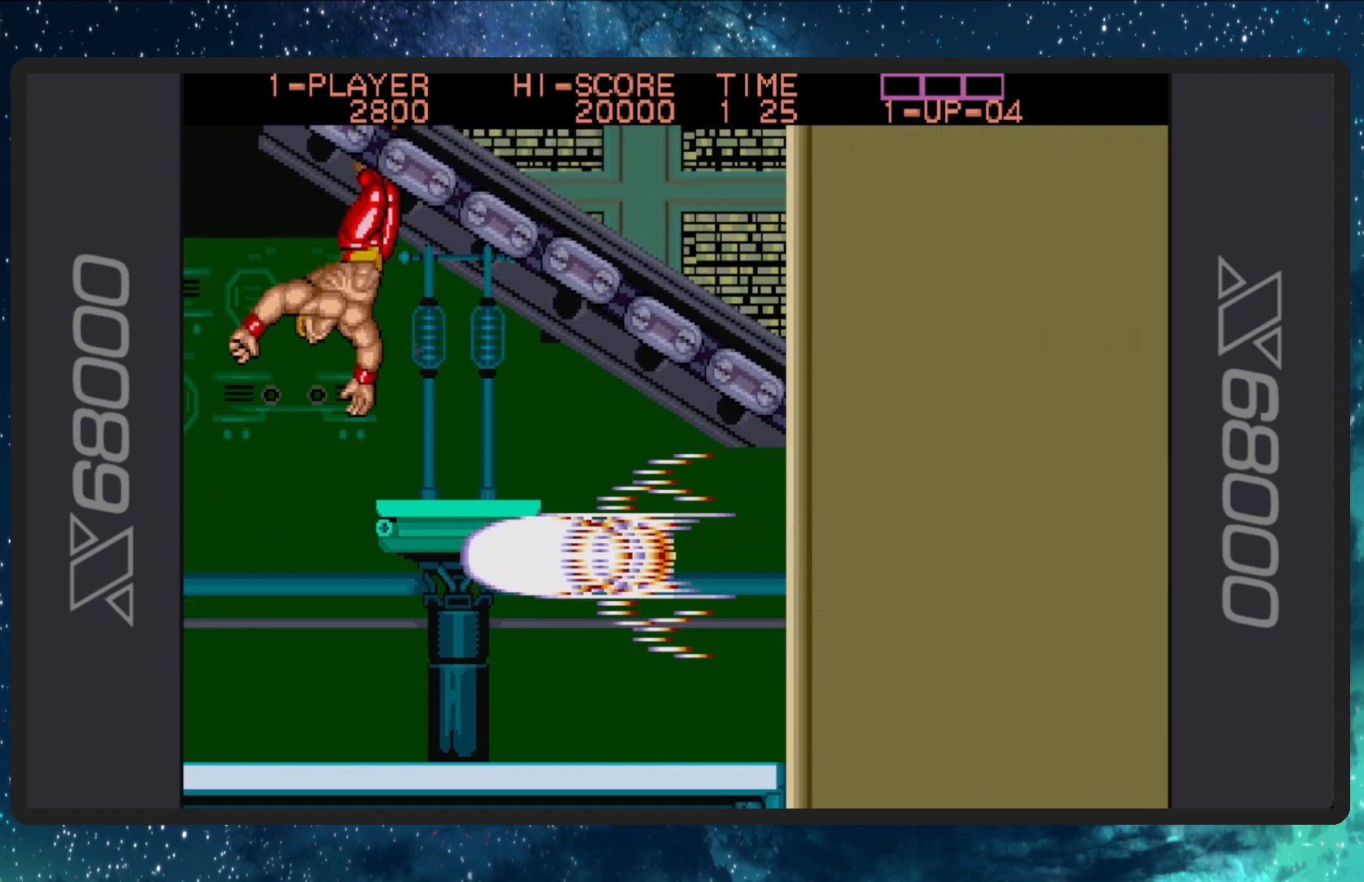
{"buttons": [], "events": []}
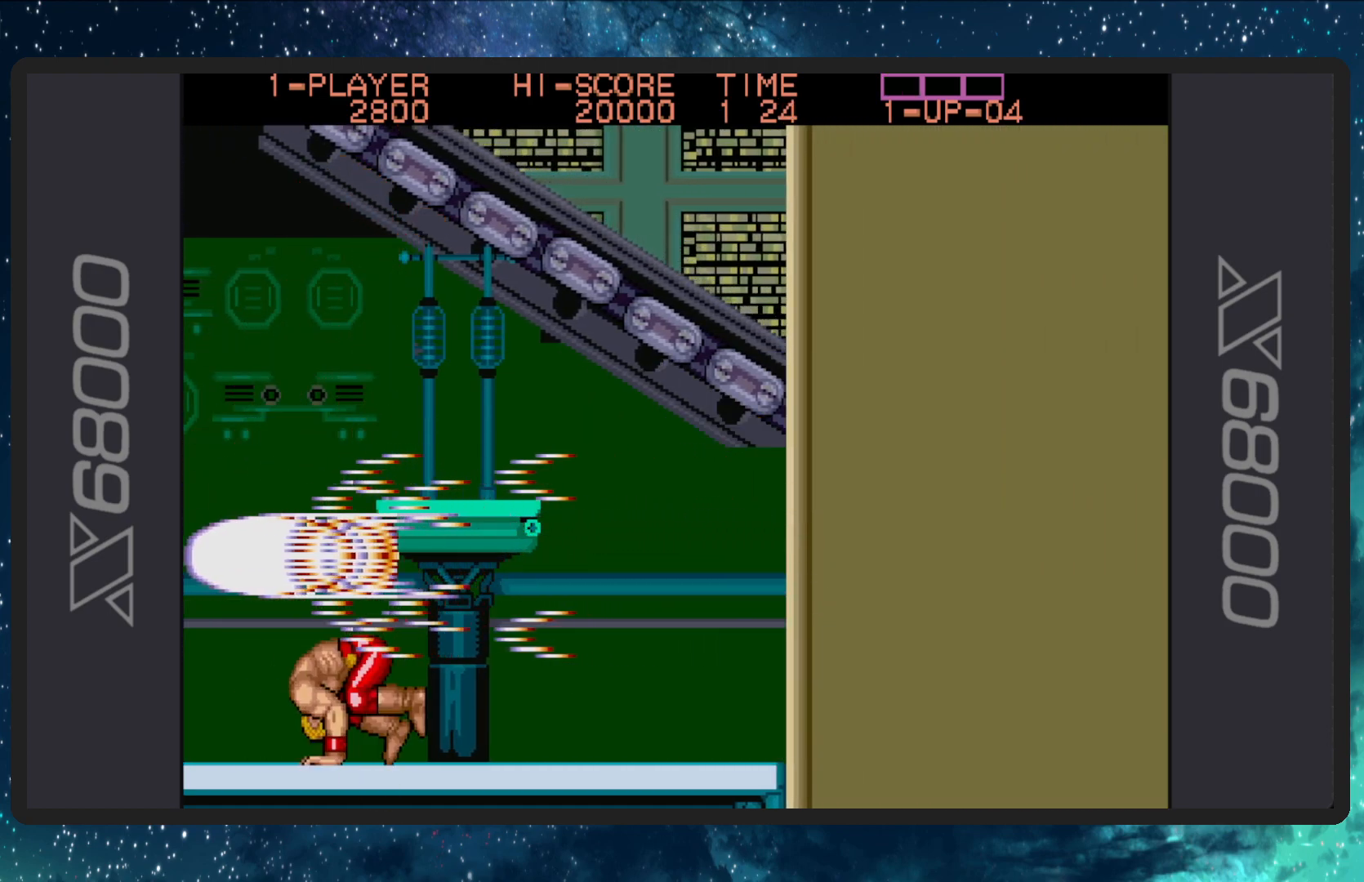
{"buttons": [], "events": []}
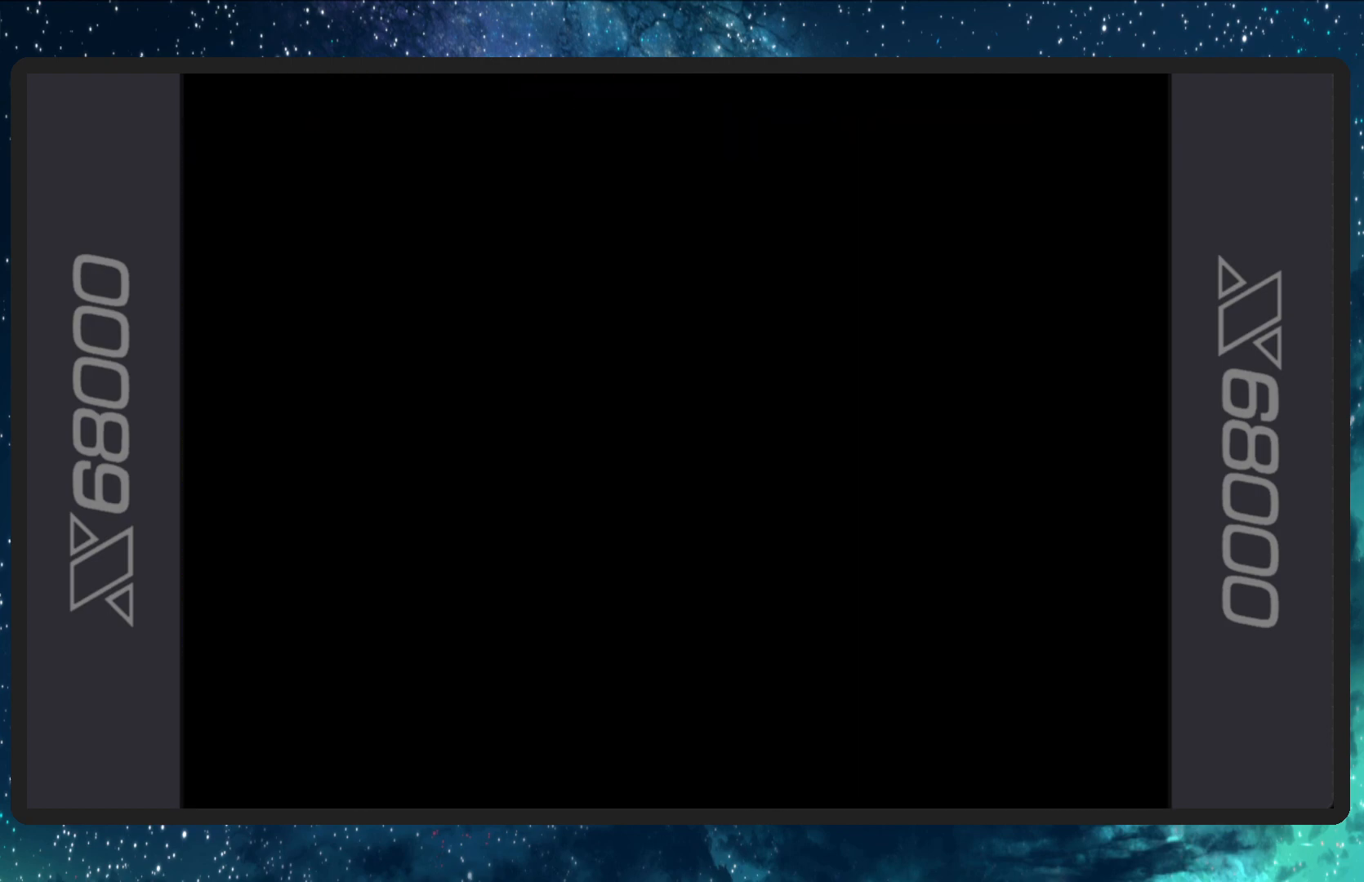
{"buttons": [], "events": []}
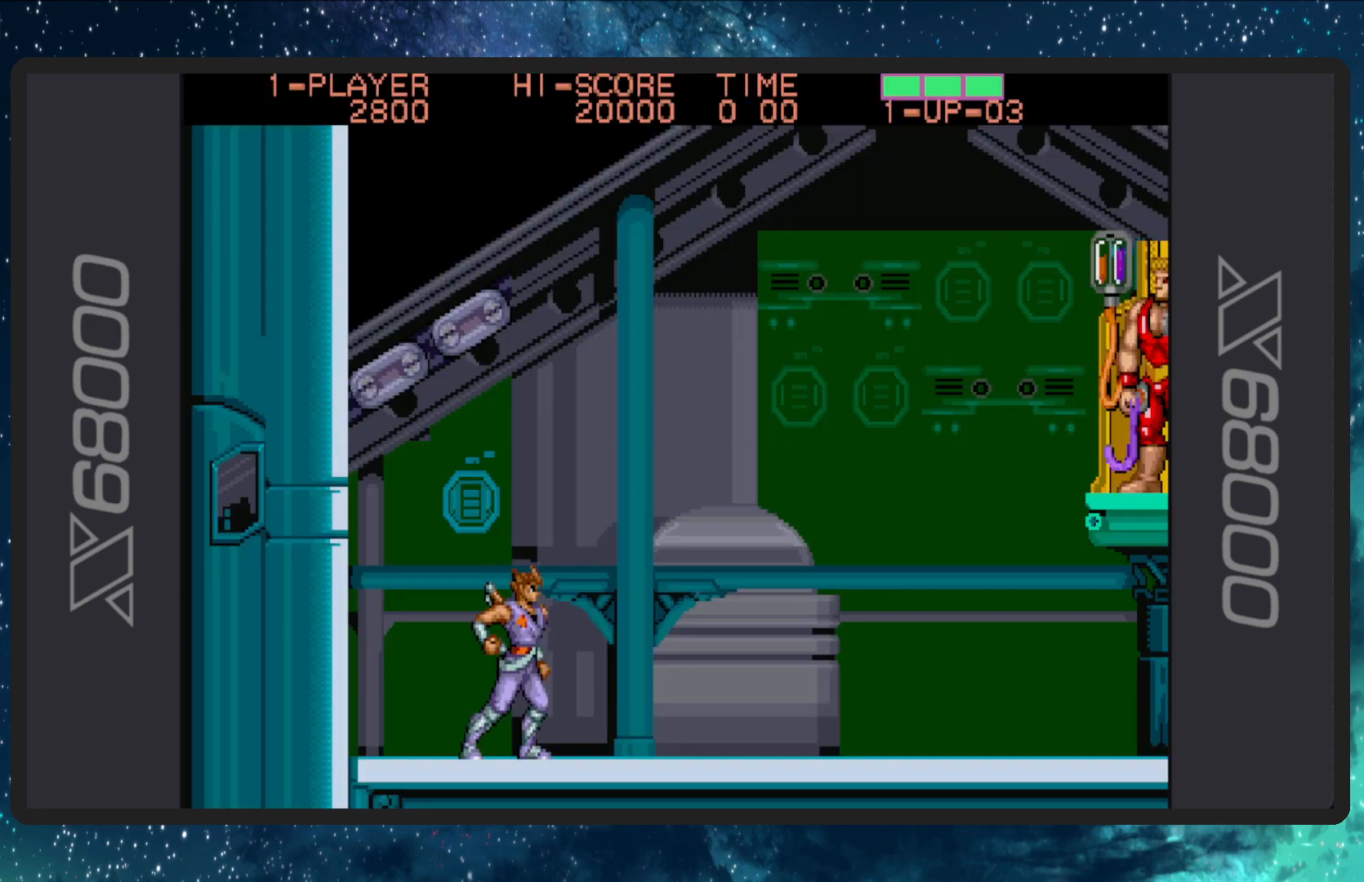
{"buttons": ["DPAD_RIGHT"], "events": [[384, "DPAD_RIGHT", "down"]]}
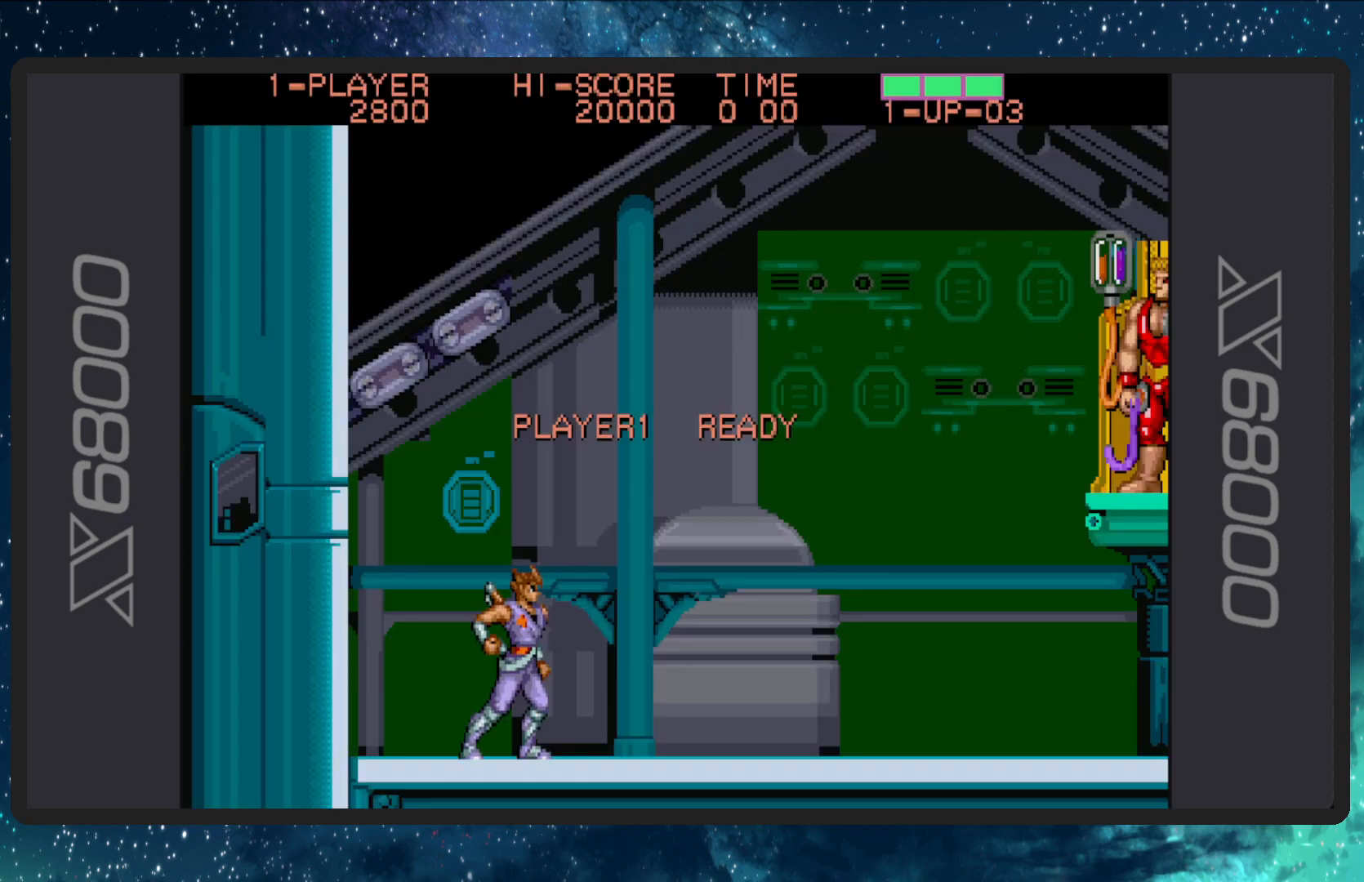
{"buttons": ["DPAD_RIGHT"], "events": []}
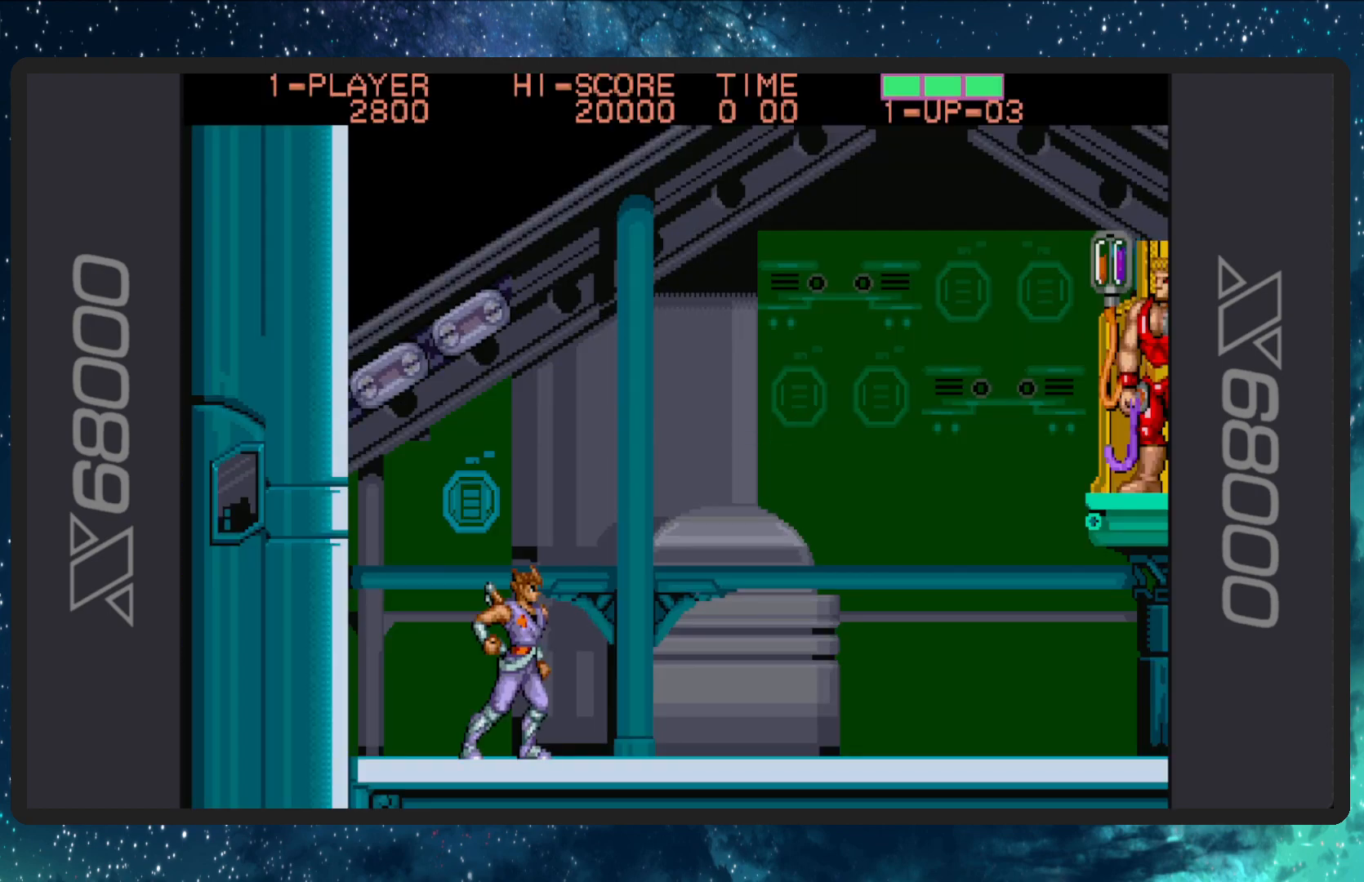
{"buttons": ["DPAD_RIGHT"], "events": []}
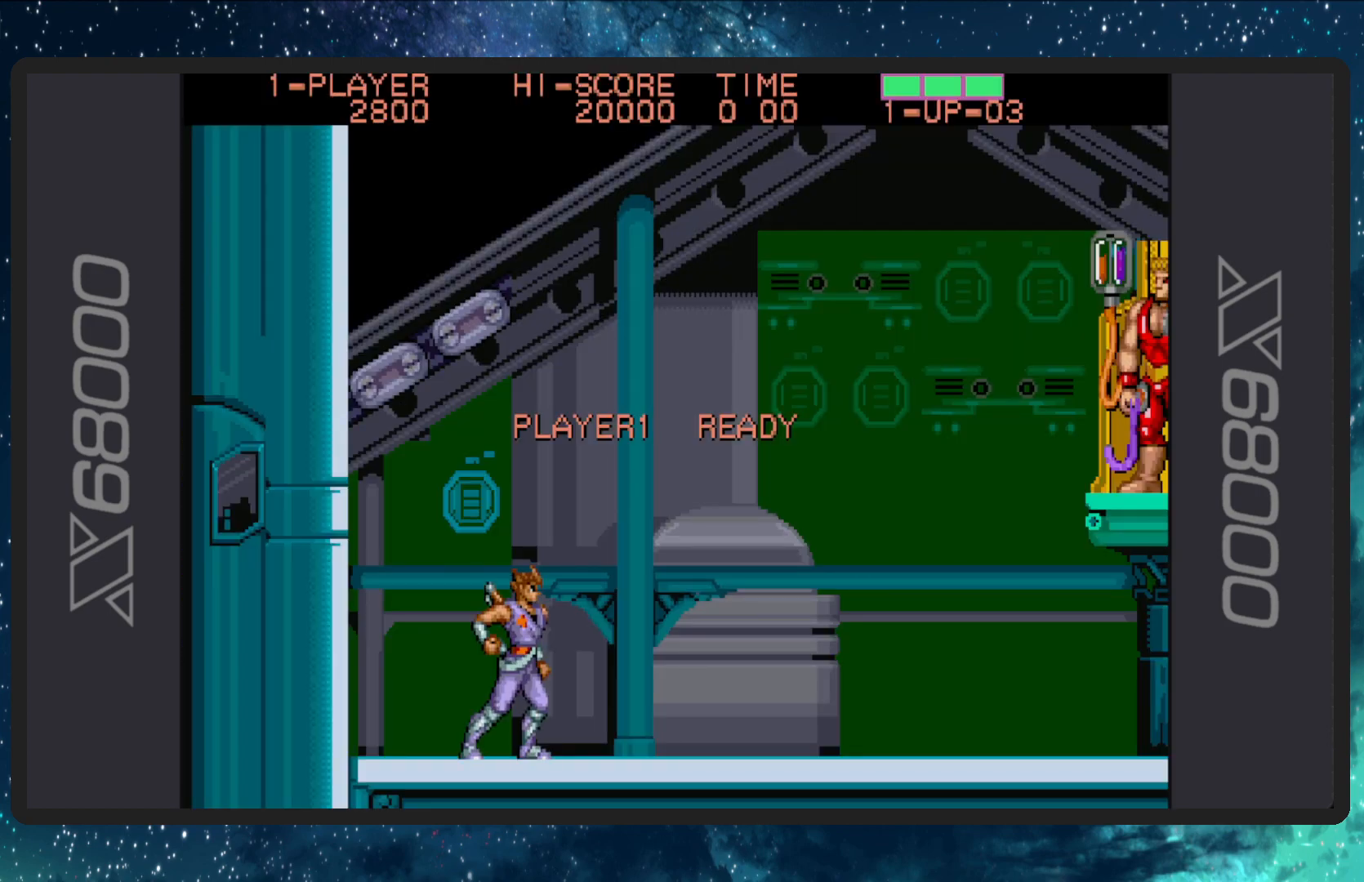
{"buttons": ["DPAD_RIGHT"], "events": []}
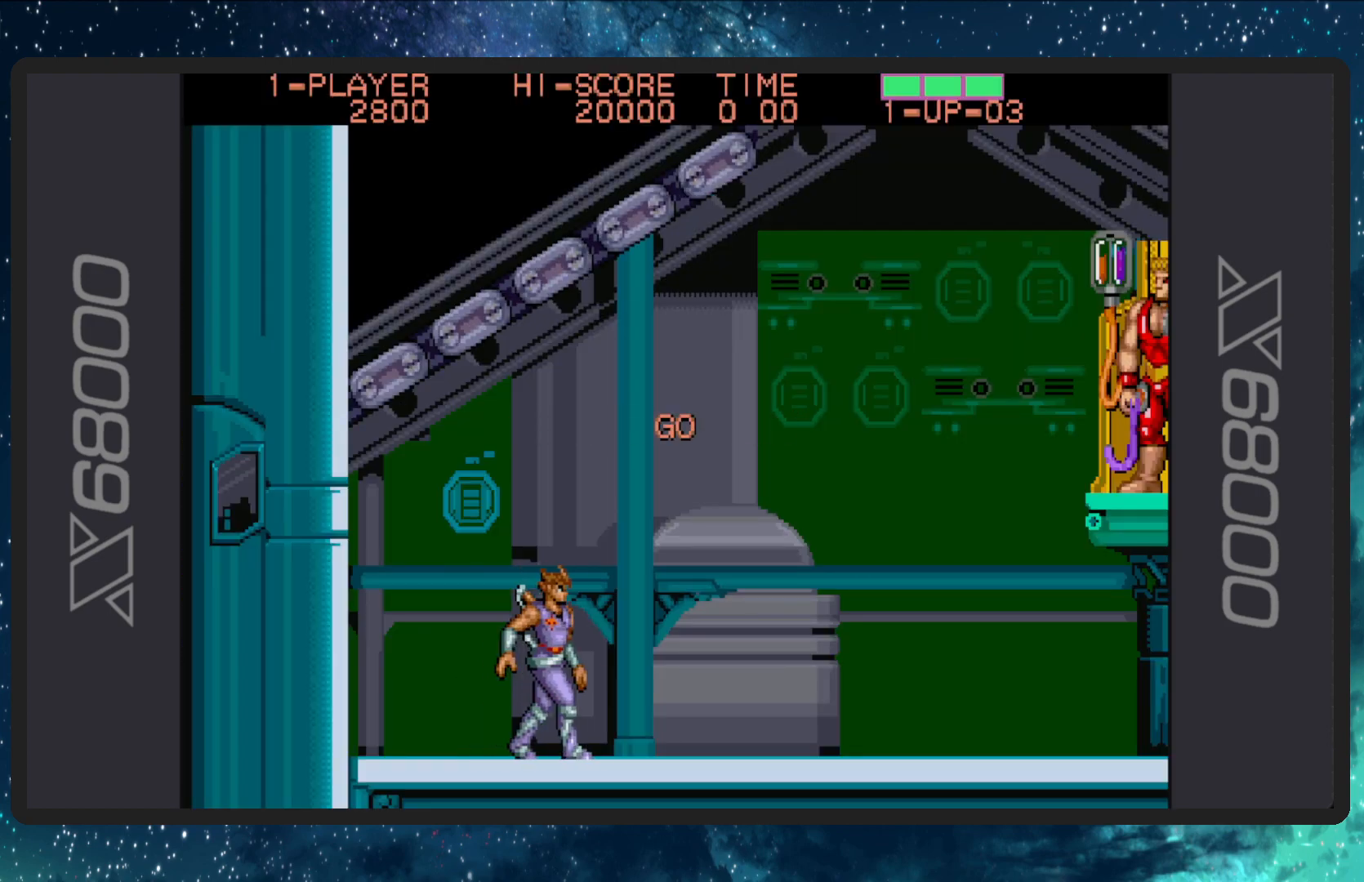
{"buttons": ["DPAD_RIGHT"], "events": []}
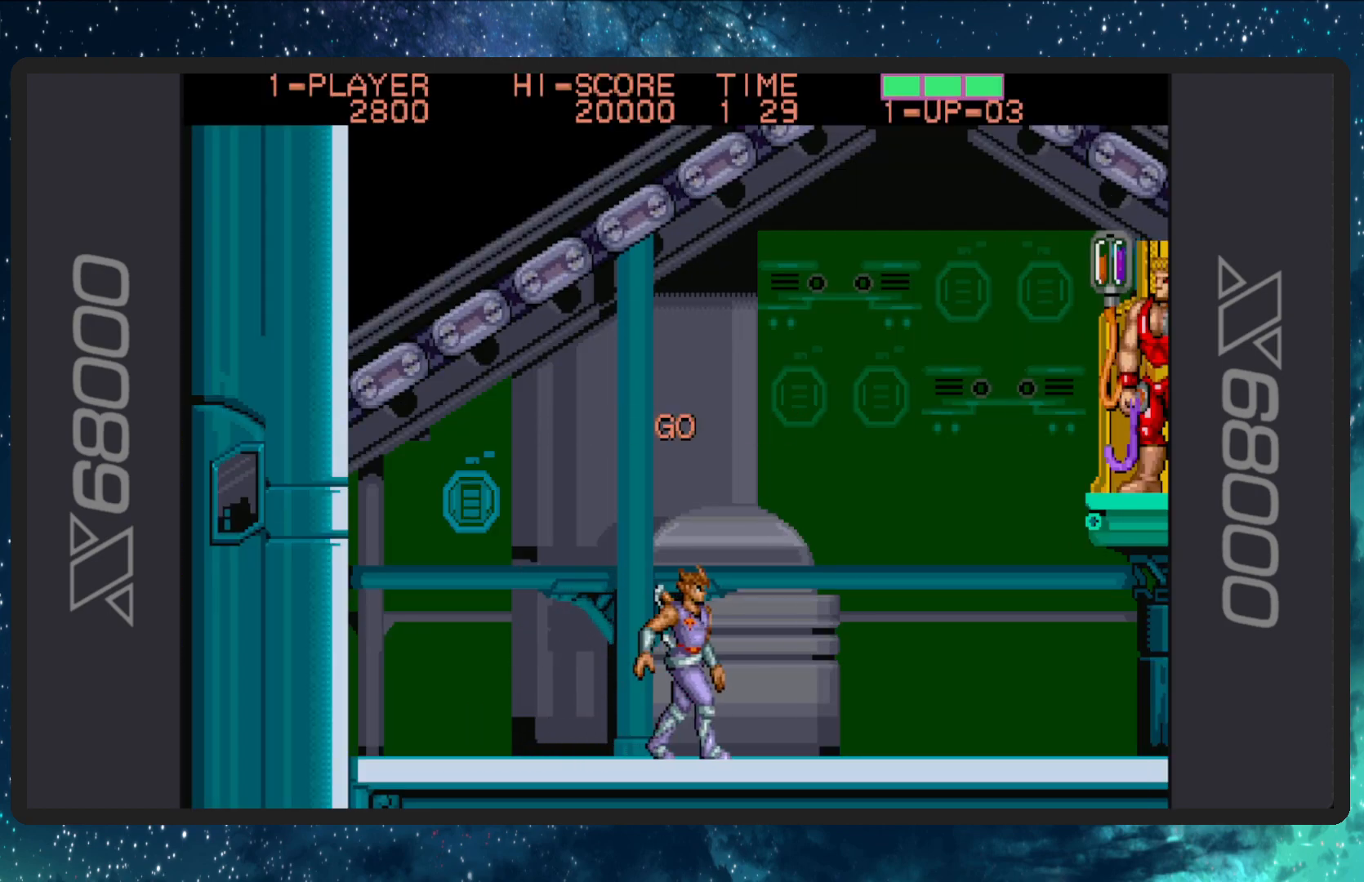
{"buttons": ["DPAD_RIGHT"], "events": []}
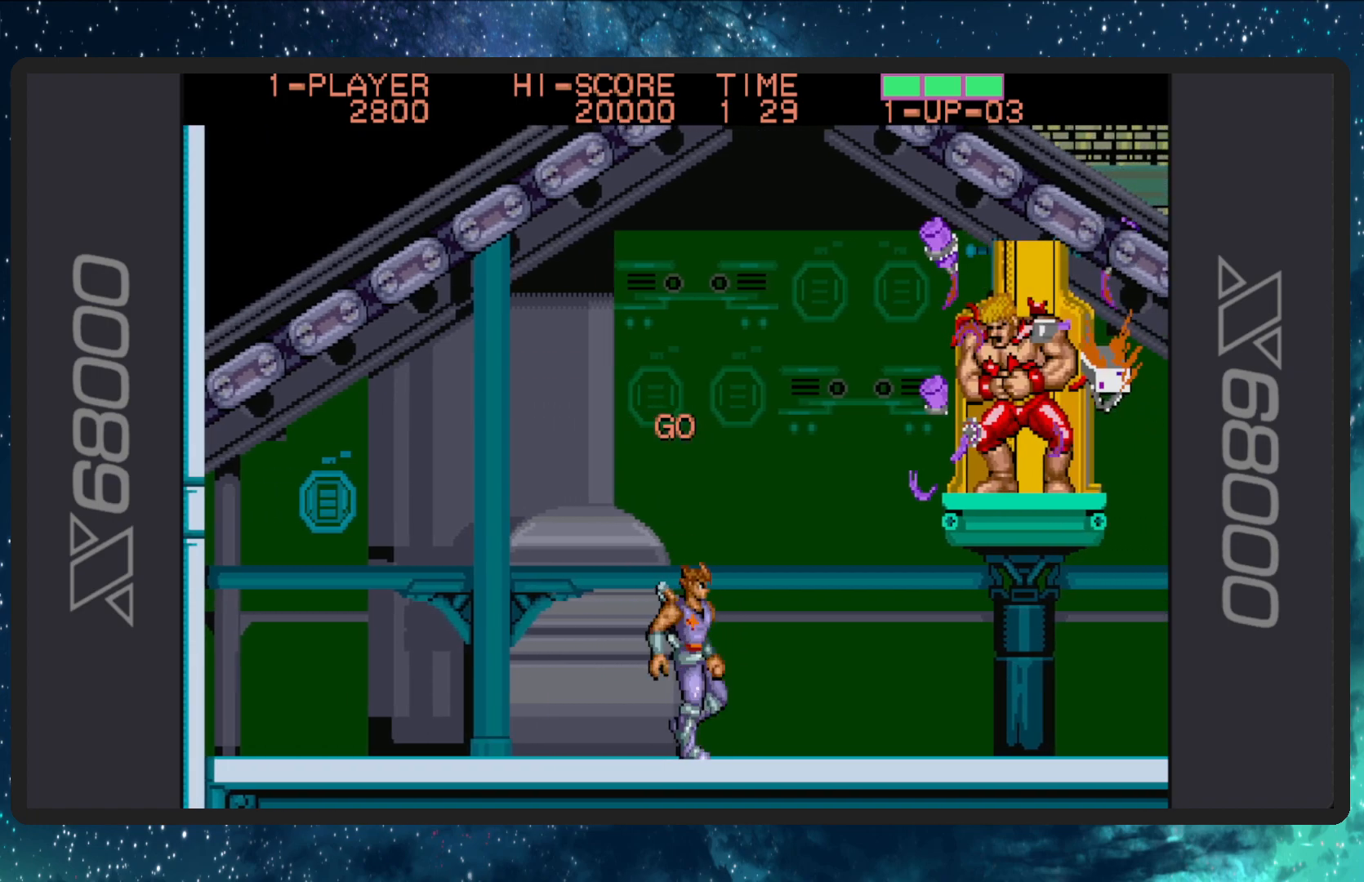
{"buttons": ["DPAD_RIGHT"], "events": []}
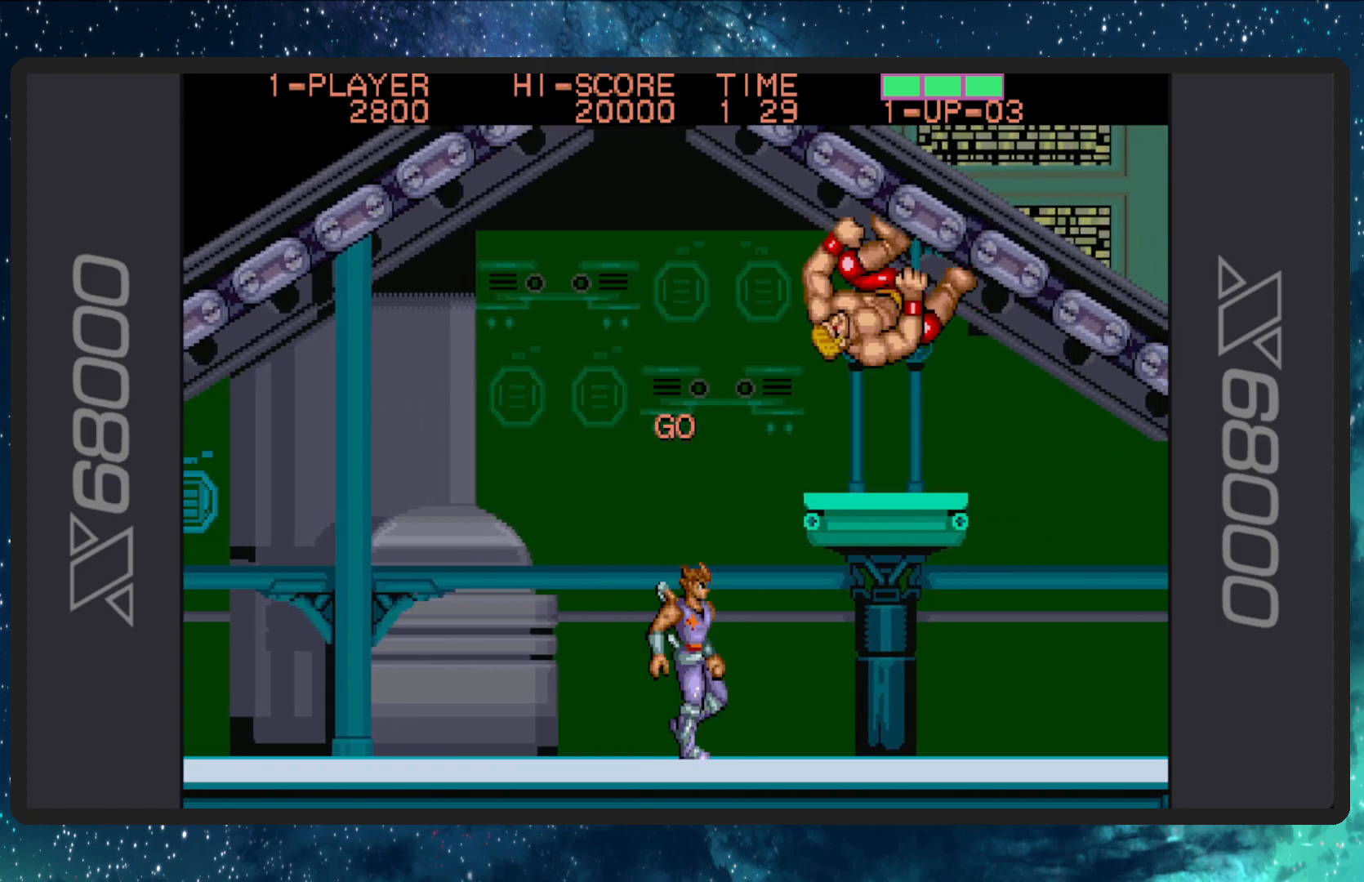
{"buttons": ["DPAD_LEFT"], "events": [[217, "DPAD_RIGHT", "up"], [284, "DPAD_LEFT", "down"]]}
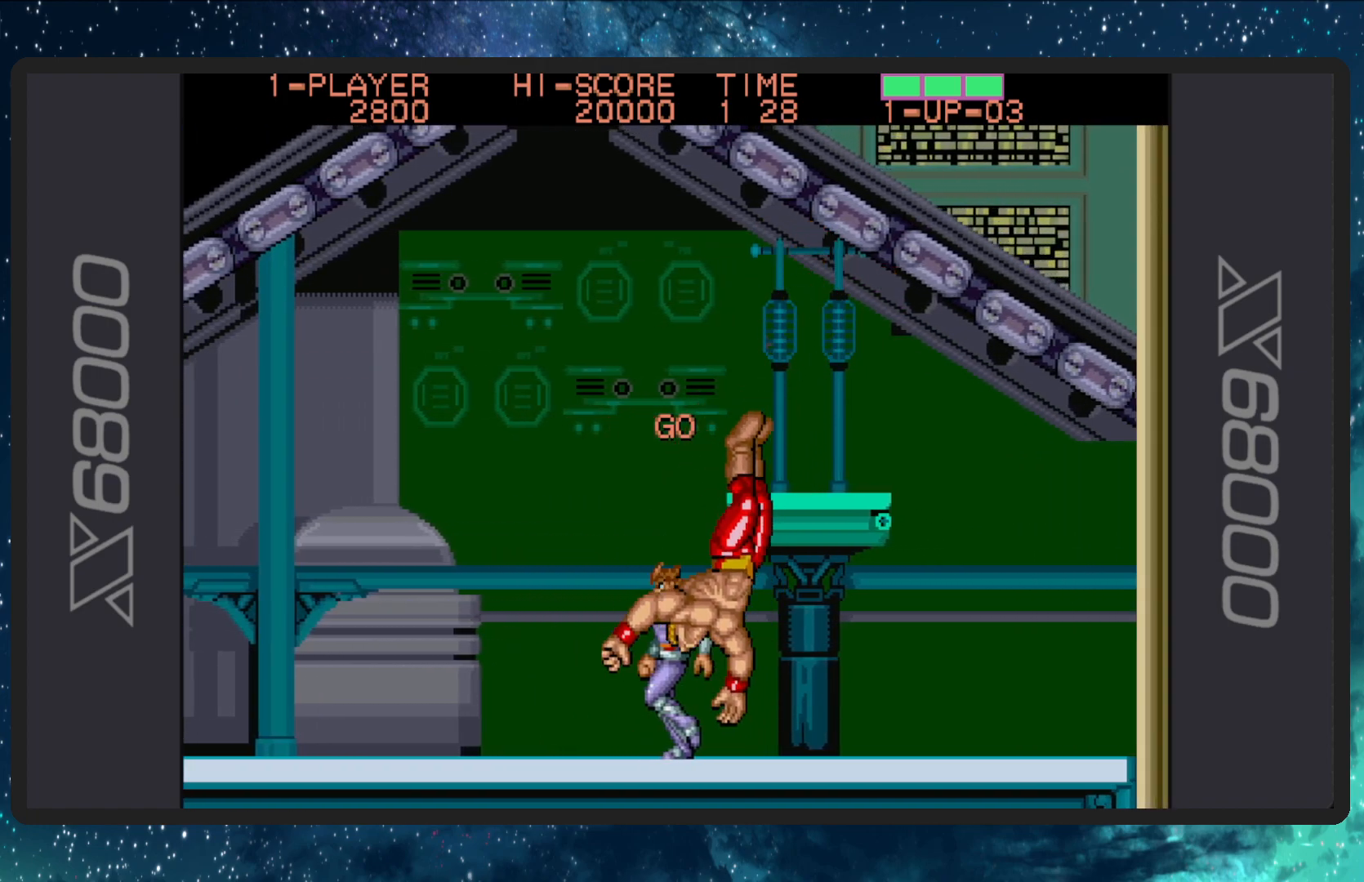
{"buttons": ["DPAD_DOWN", "DPAD_RIGHT"], "events": [[117, "DPAD_DOWN", "down"], [200, "DPAD_LEFT", "up"], [233, "DPAD_RIGHT", "down"], [300, "B", "down"], [484, "B", "up"]]}
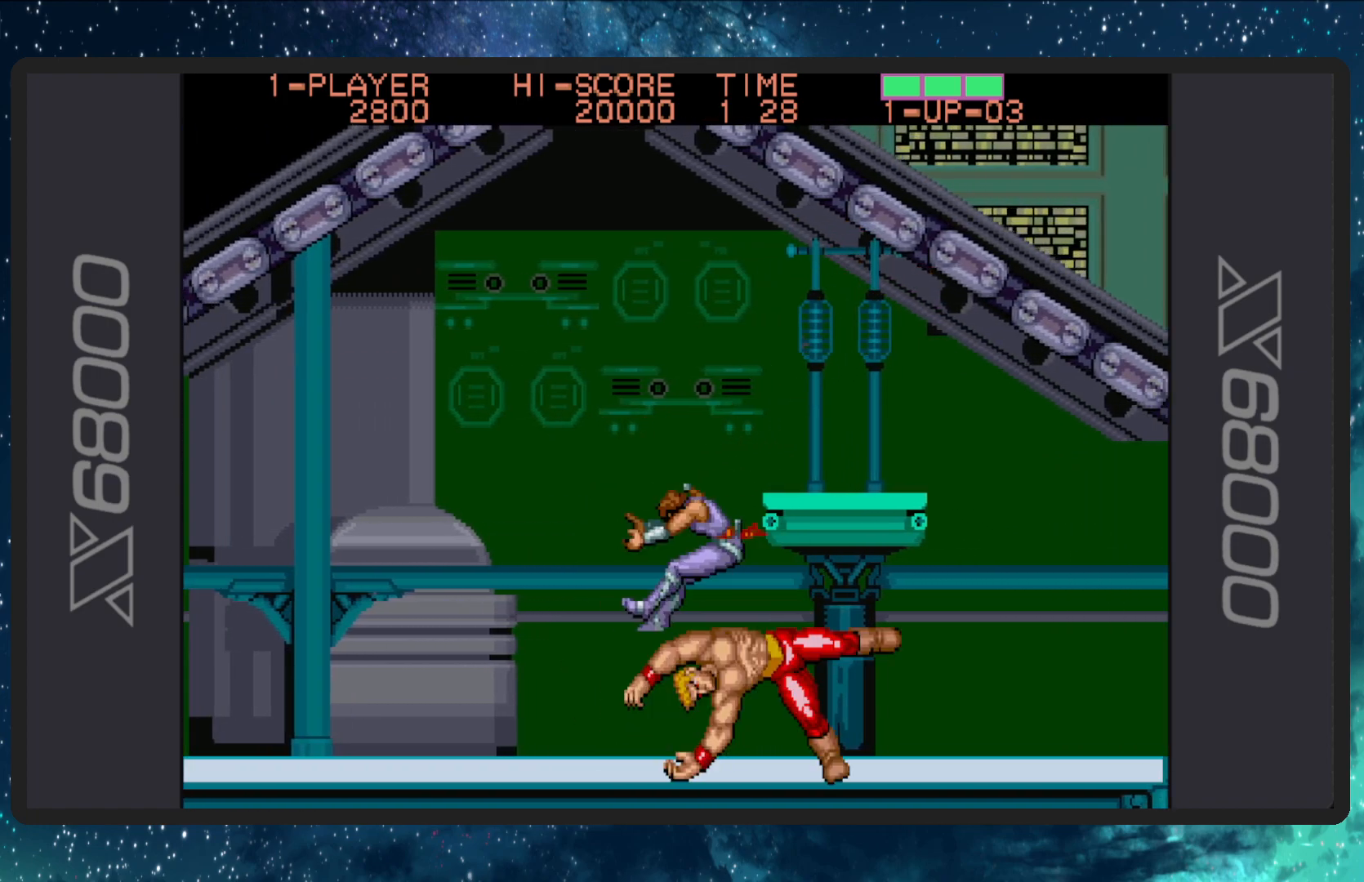
{"buttons": ["DPAD_DOWN"], "events": [[50, "B", "down"], [117, "DPAD_RIGHT", "up"], [217, "B", "up"], [284, "B", "down"], [434, "B", "up"]]}
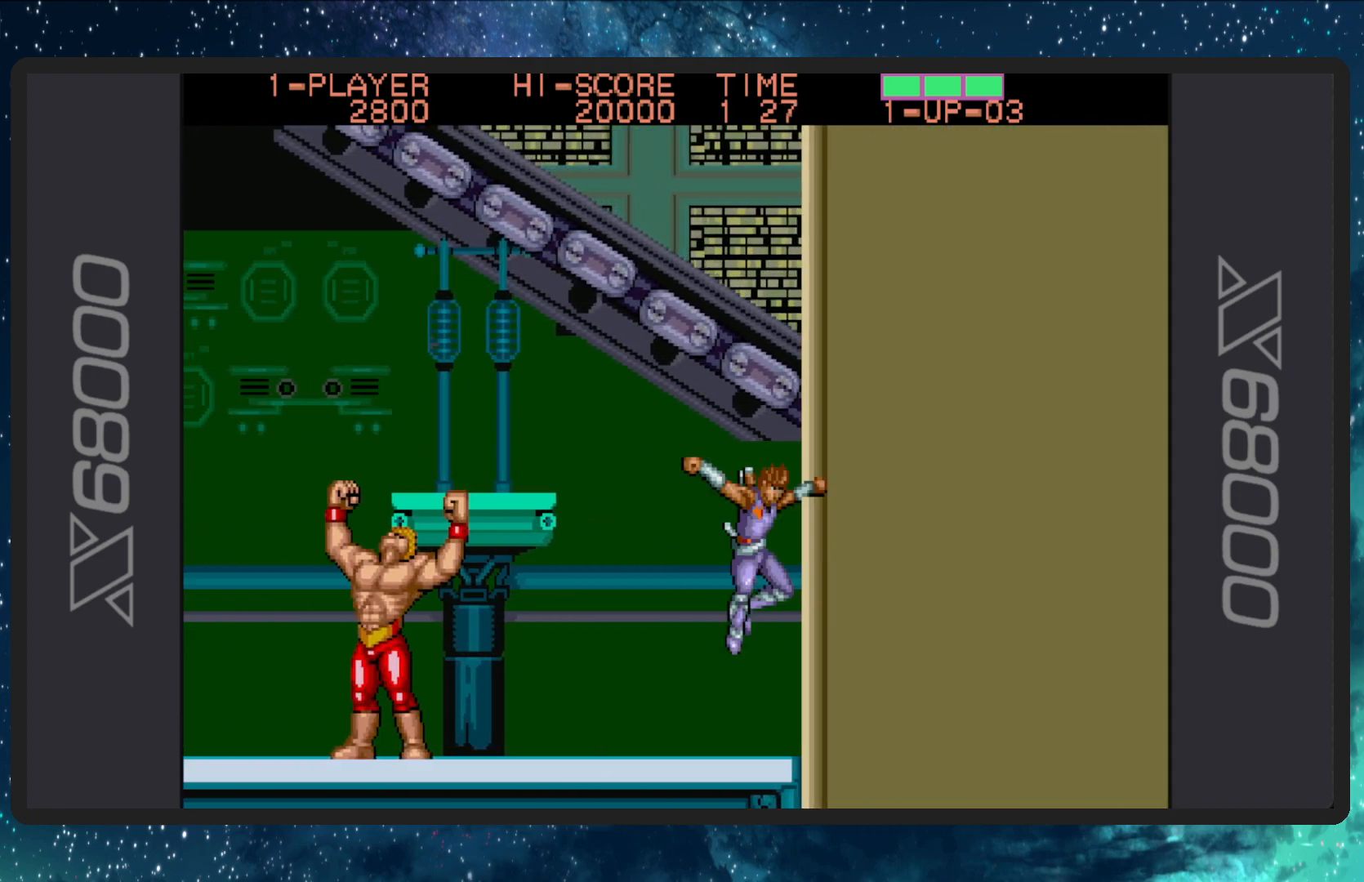
{"buttons": ["DPAD_LEFT"], "events": [[150, "DPAD_DOWN", "up"], [367, "DPAD_LEFT", "down"]]}
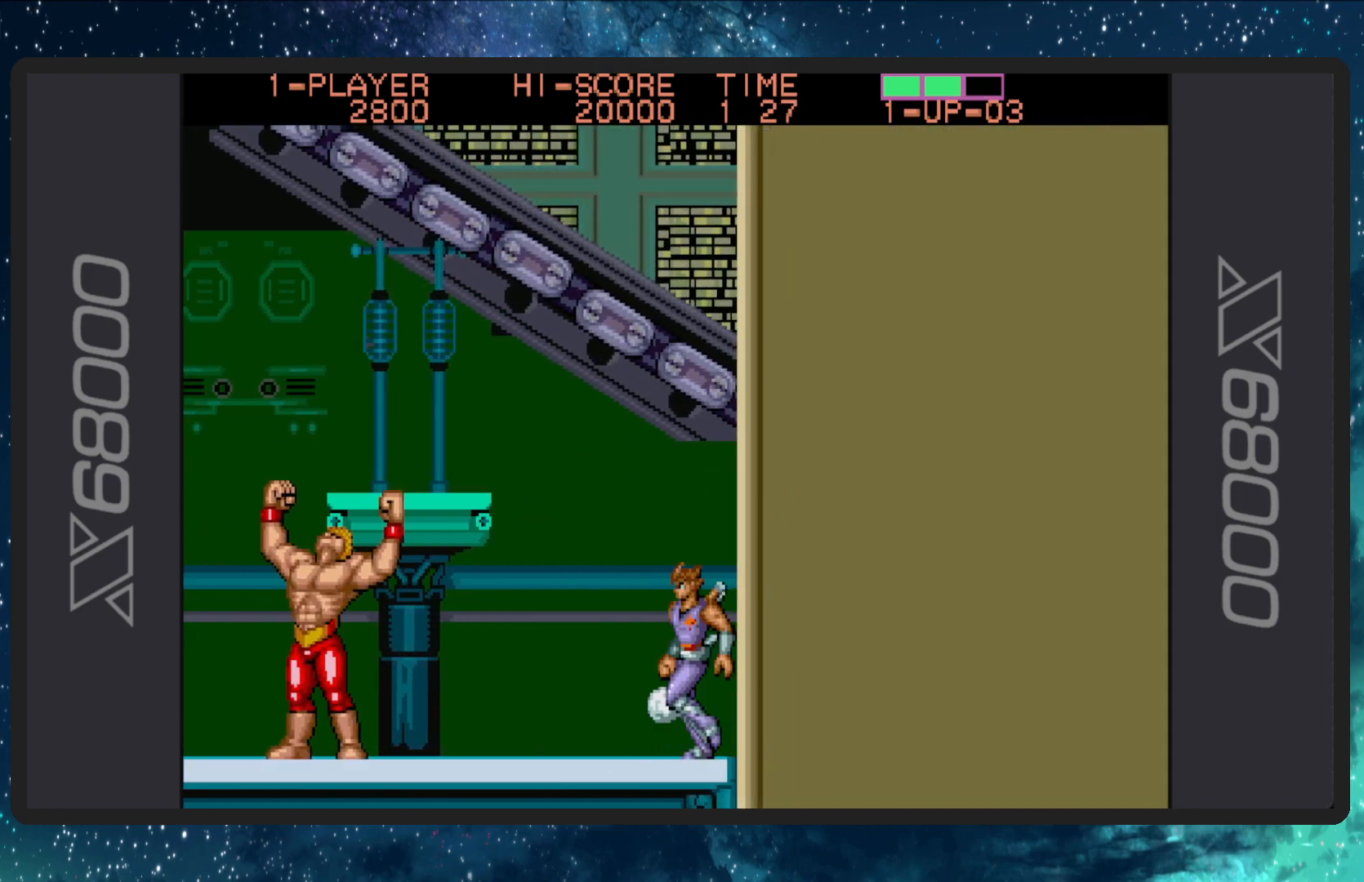
{"buttons": ["B", "DPAD_DOWN"], "events": [[217, "DPAD_DOWN", "down"], [367, "B", "down"], [468, "DPAD_LEFT", "up"]]}
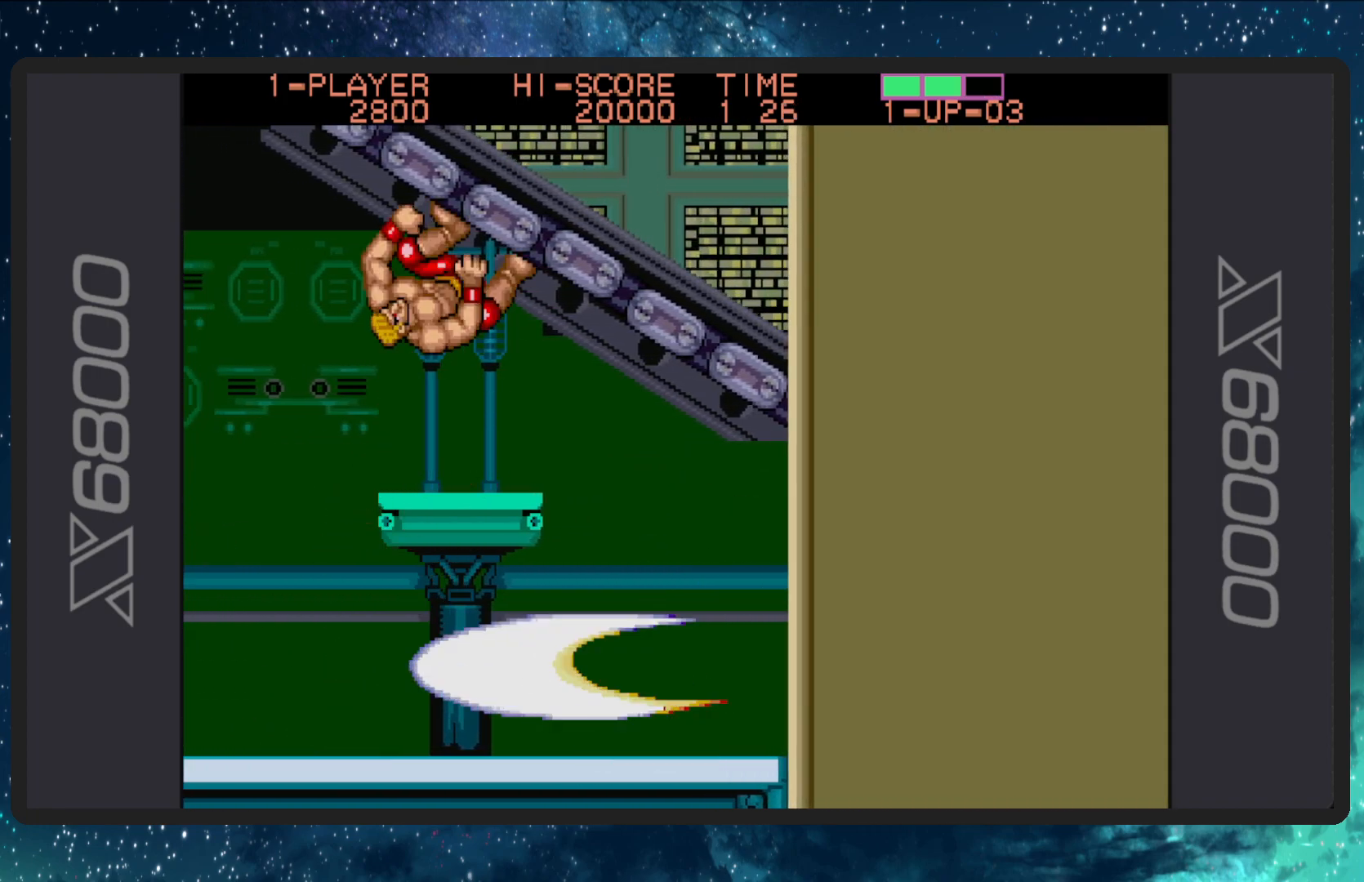
{"buttons": ["B", "DPAD_LEFT"], "events": [[67, "B", "up"], [200, "DPAD_RIGHT", "down"], [233, "DPAD_RIGHT", "up"], [267, "DPAD_LEFT", "down"], [334, "DPAD_DOWN", "up"], [500, "B", "down"]]}
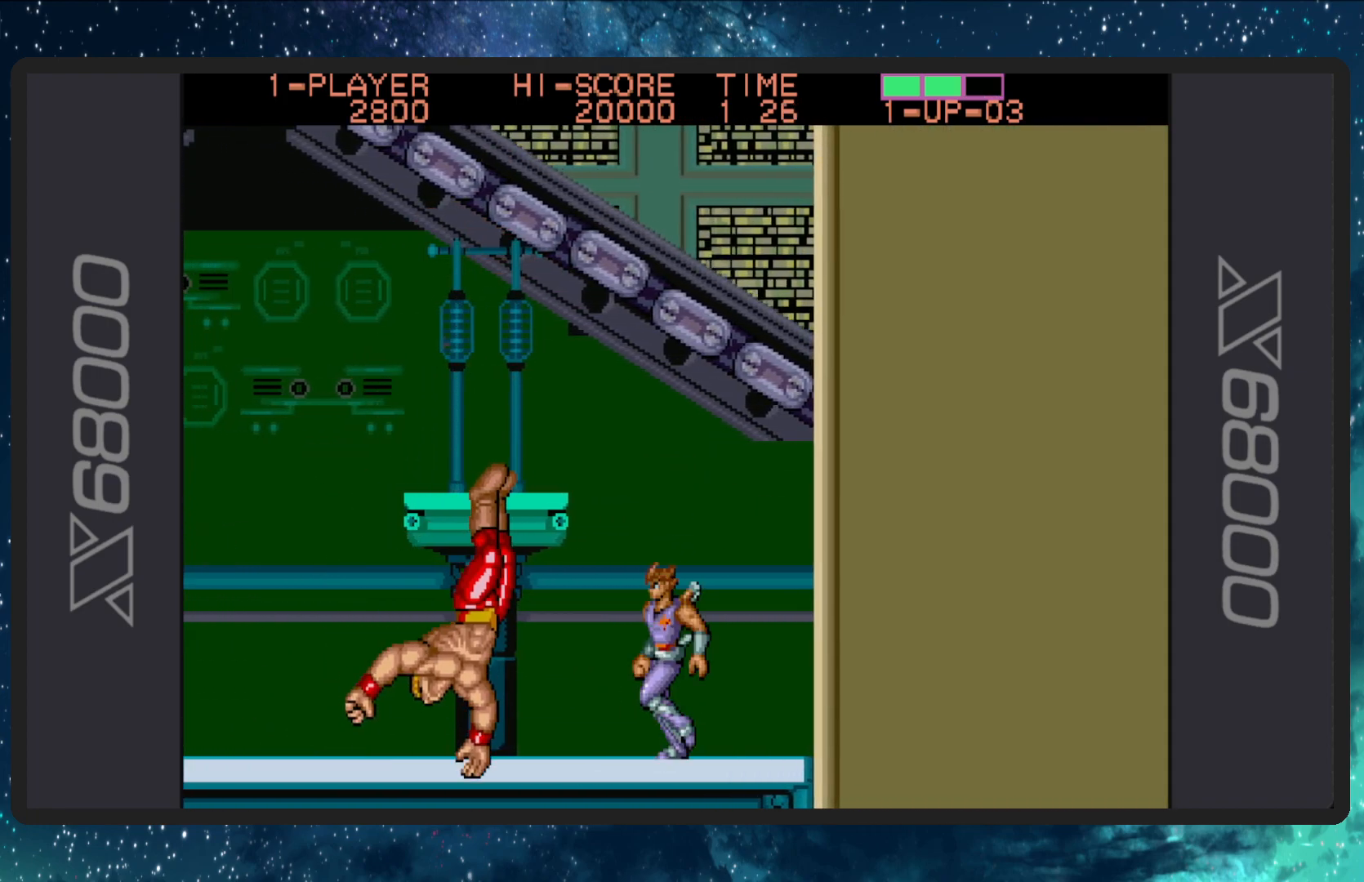
{"buttons": ["B", "DPAD_DOWN", "DPAD_LEFT"], "events": [[17, "DPAD_DOWN", "down"], [184, "B", "up"], [234, "B", "down"], [367, "B", "up"], [417, "B", "down"]]}
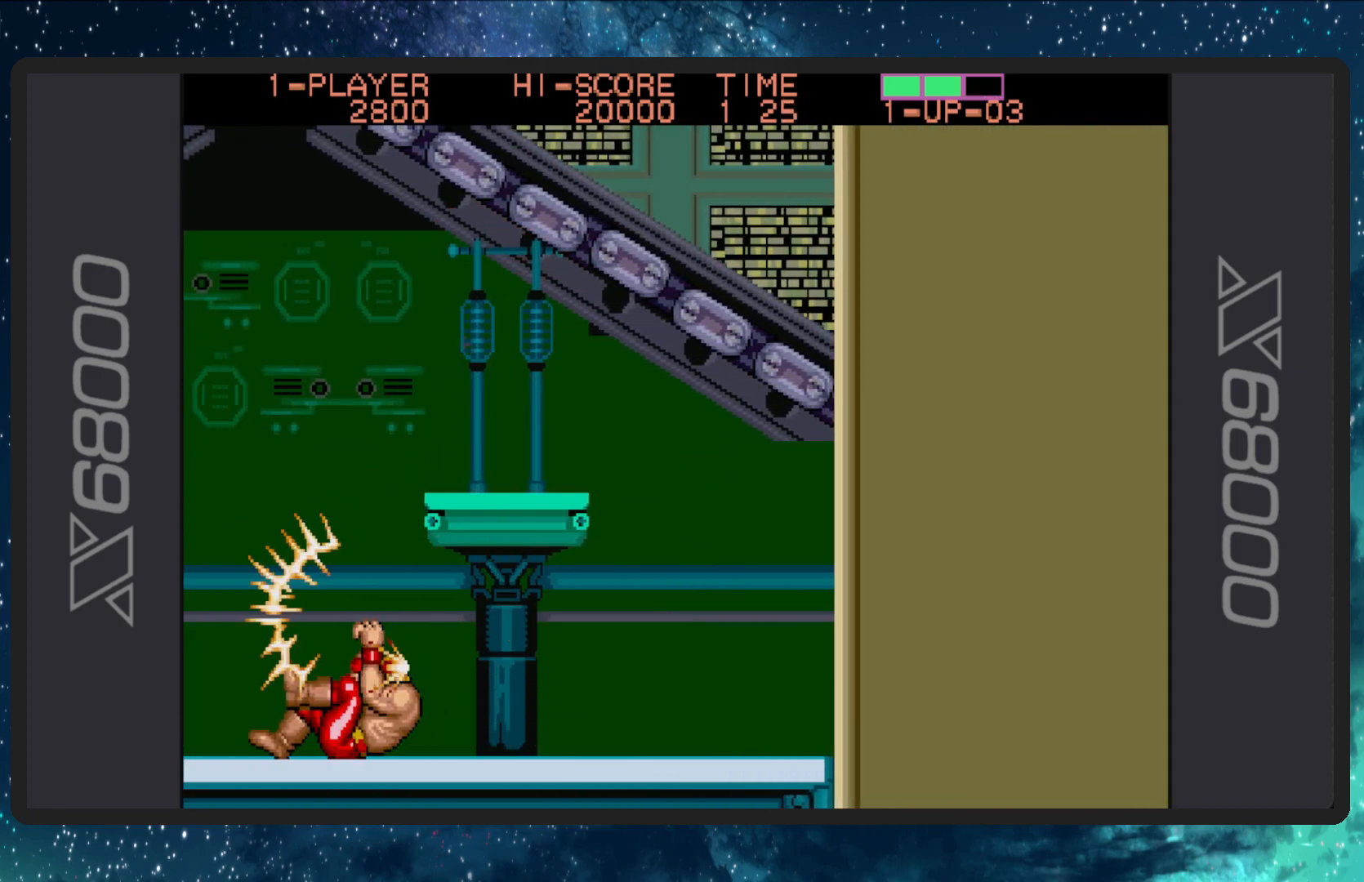
{"buttons": ["DPAD_LEFT"], "events": [[67, "B", "up"], [133, "B", "down"], [267, "B", "up"], [317, "B", "down"], [450, "B", "up"], [450, "DPAD_DOWN", "up"]]}
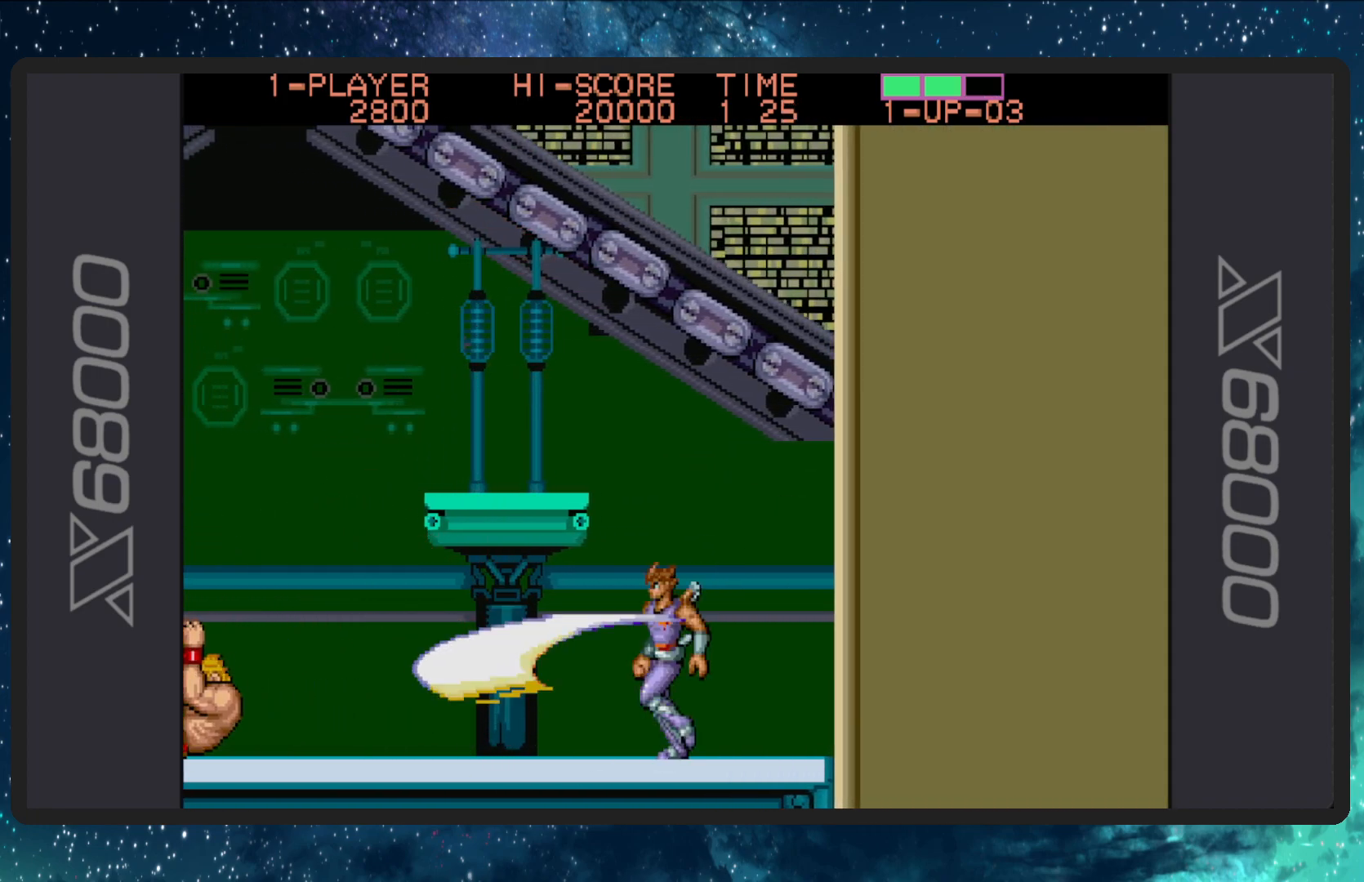
{"buttons": ["DPAD_LEFT"], "events": []}
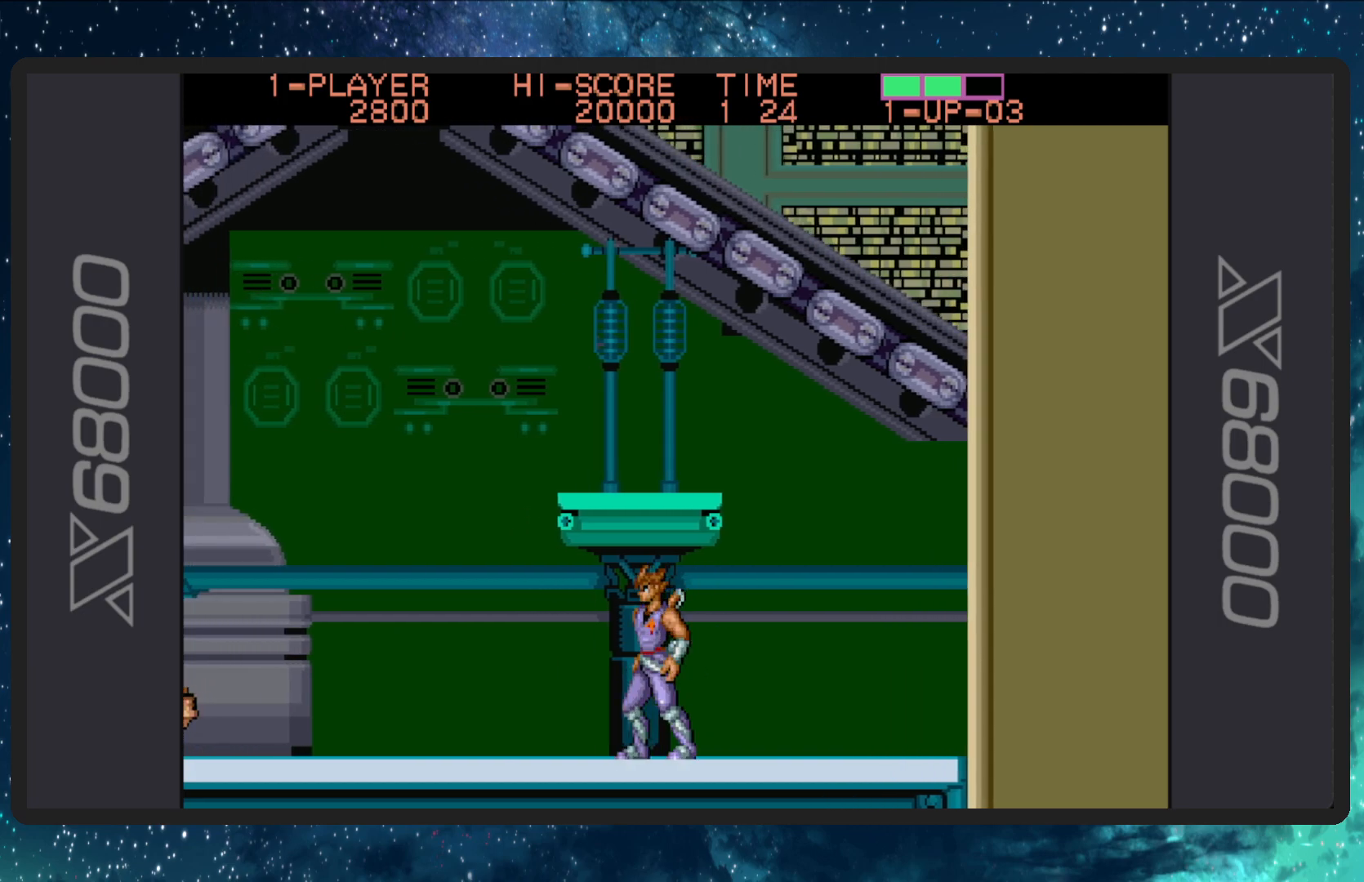
{"buttons": ["DPAD_LEFT"], "events": [[217, "DPAD_LEFT", "up"], [301, "DPAD_LEFT", "down"]]}